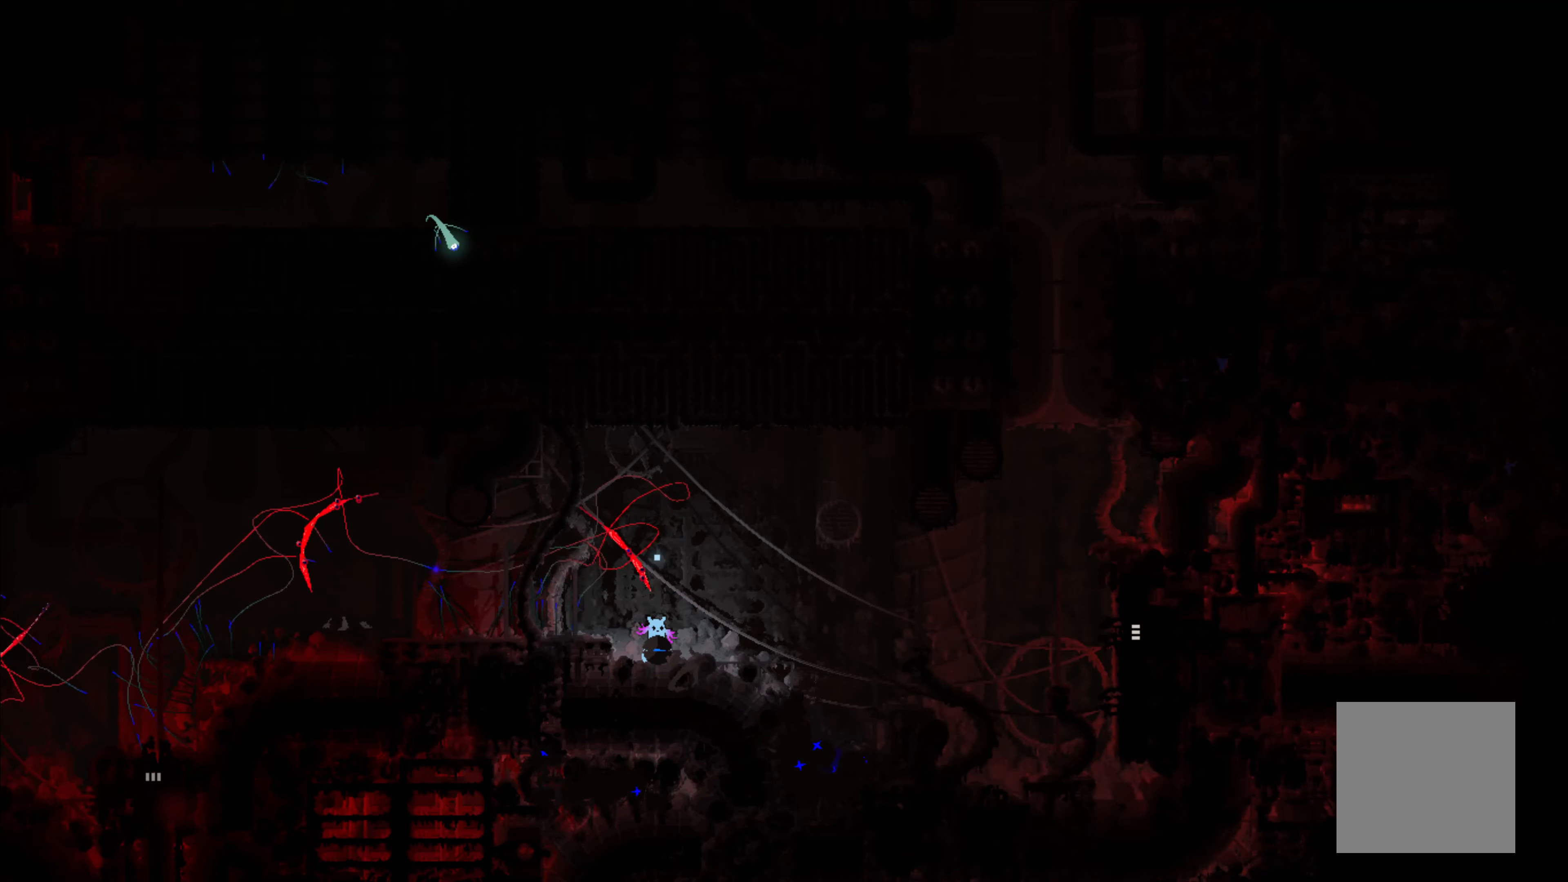
Gameplay with a controller (Xbox layout); each line is a JSON object with the inputs held at the frame after it. "events" lists button and stick changes between this image and that frame as [ms after this image, input, new state], when the widget could be followed in between. Not read: SHARE right_stick.
{"buttons": ["R1"], "left_stick": "center", "events": [[433, "R1", "down"]]}
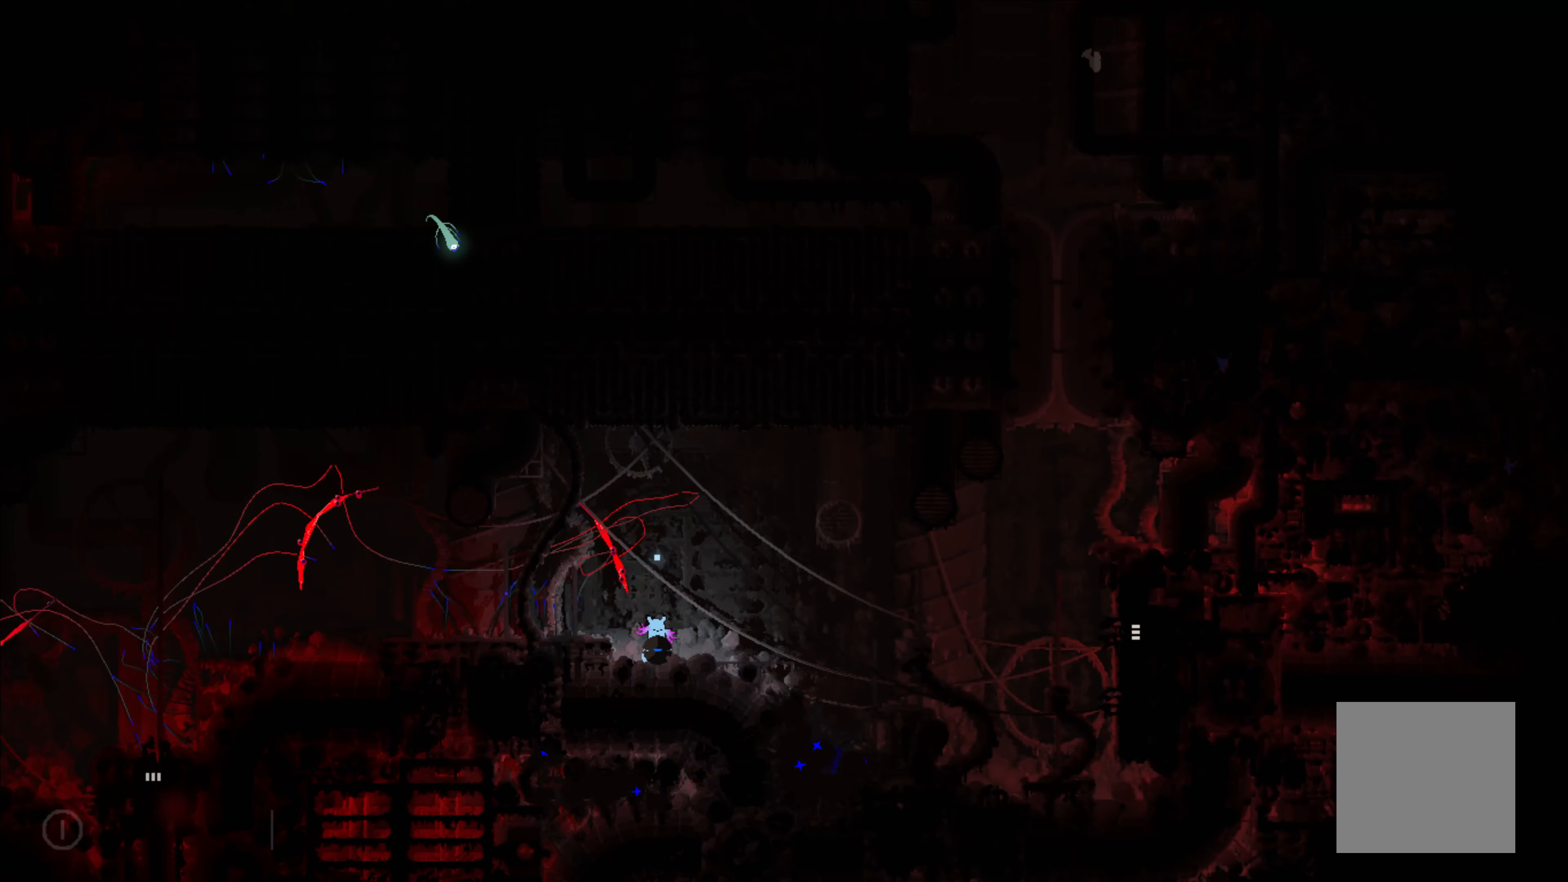
{"buttons": ["R1"], "left_stick": "center", "events": []}
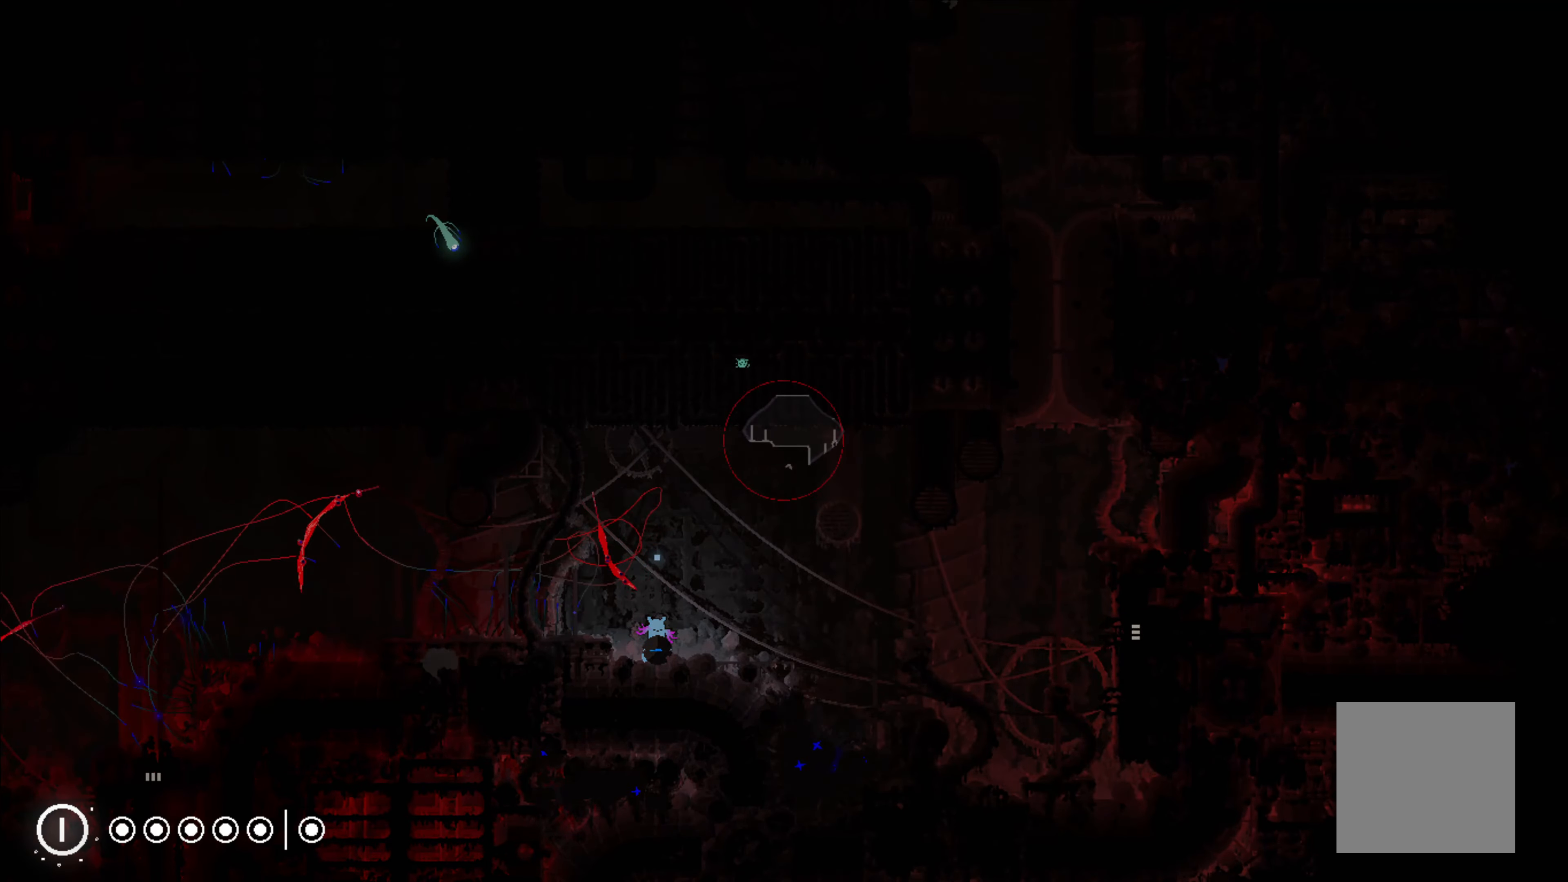
{"buttons": ["R1"], "left_stick": "center", "events": []}
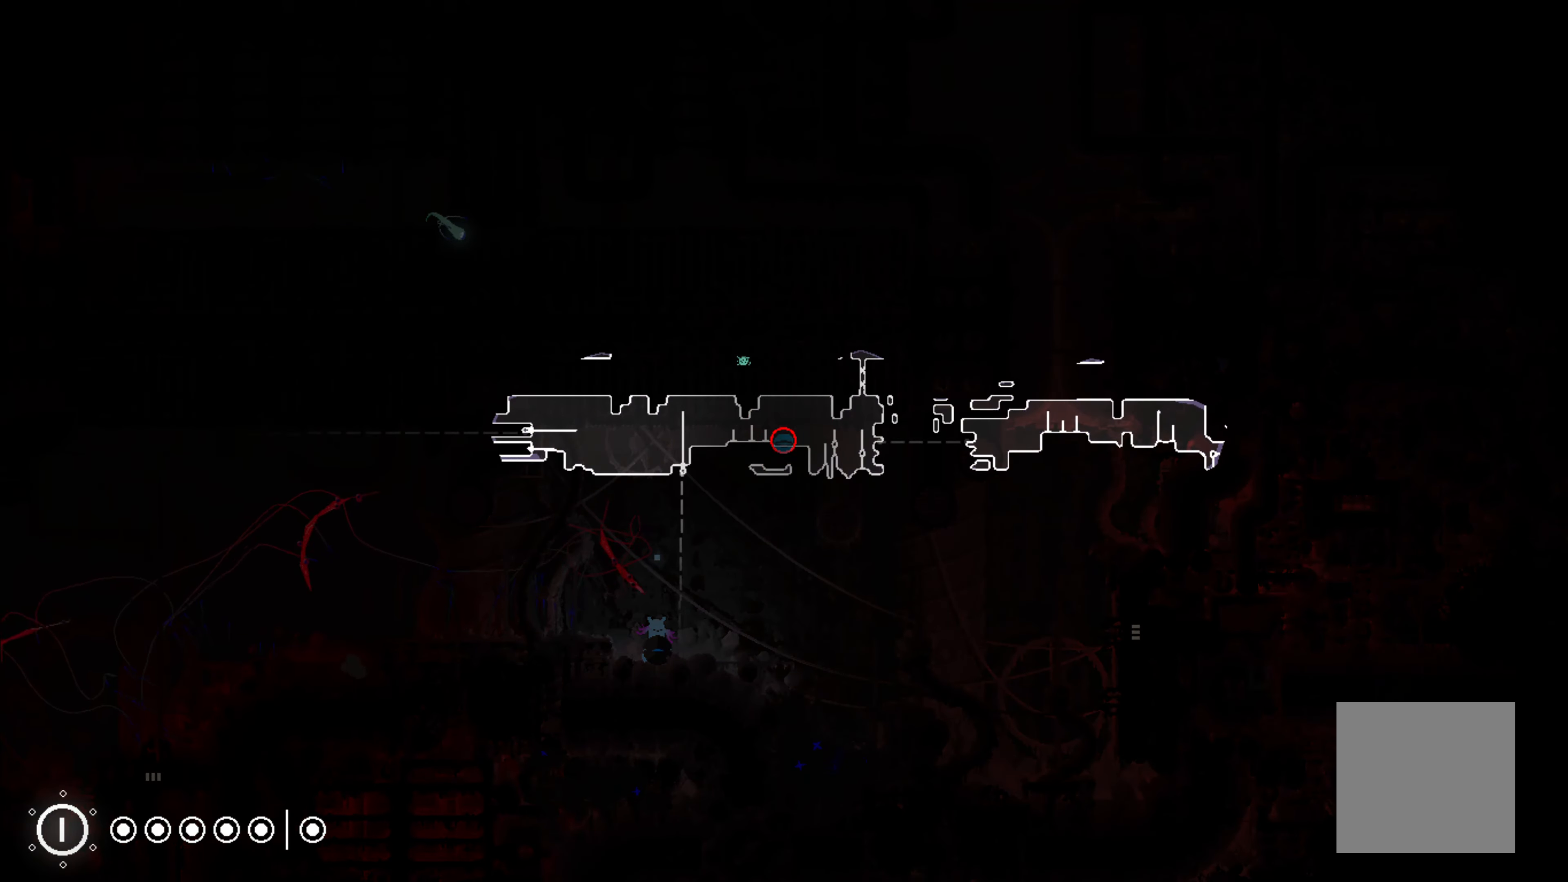
{"buttons": ["R1"], "left_stick": "center", "events": []}
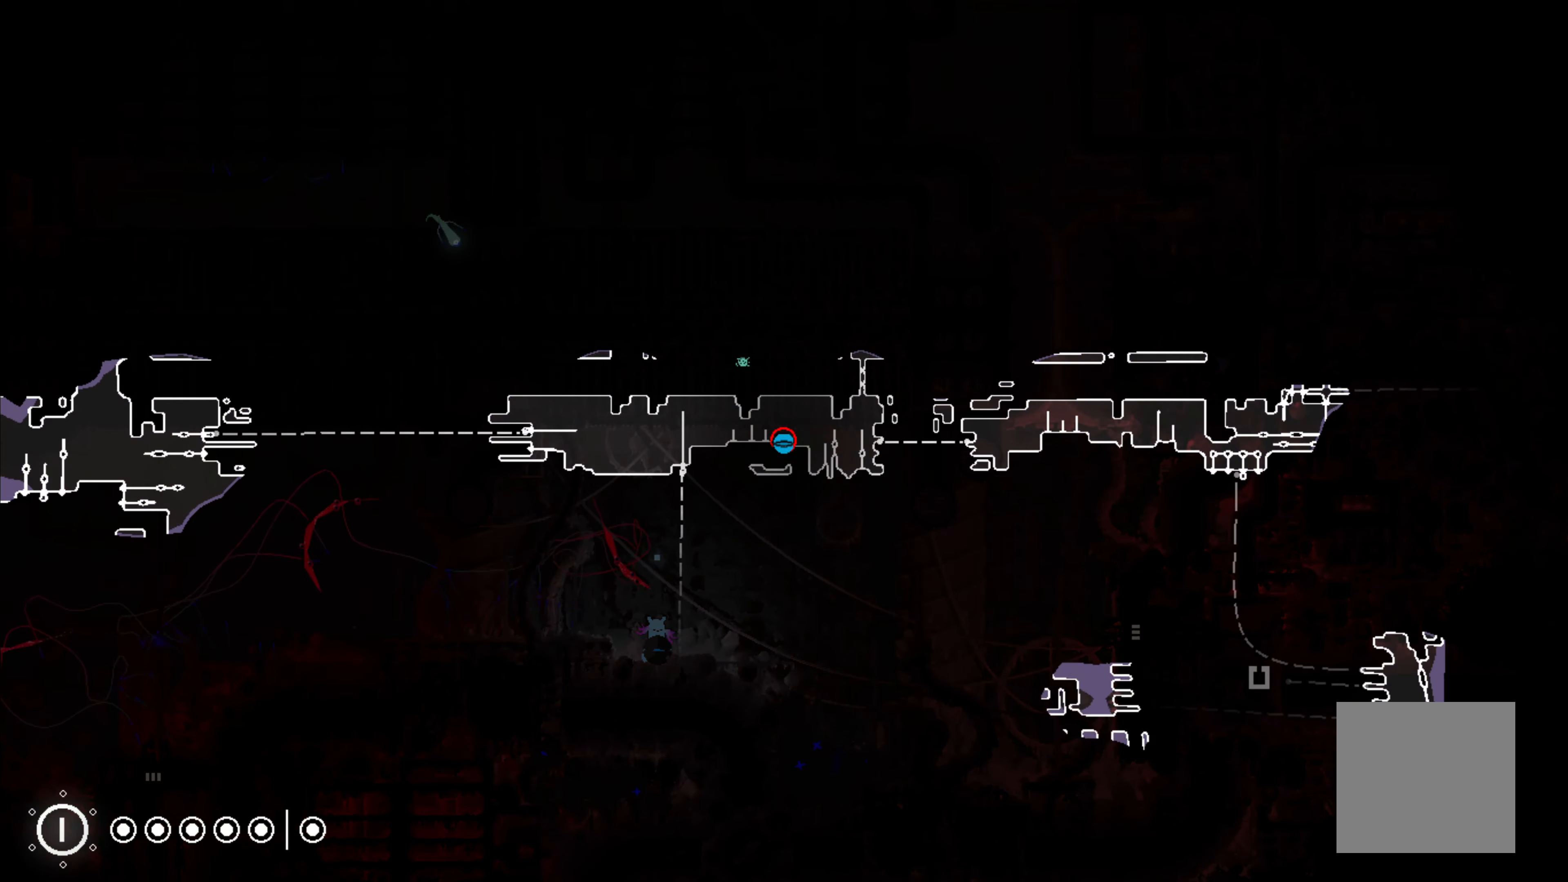
{"buttons": ["R1"], "left_stick": "center"}
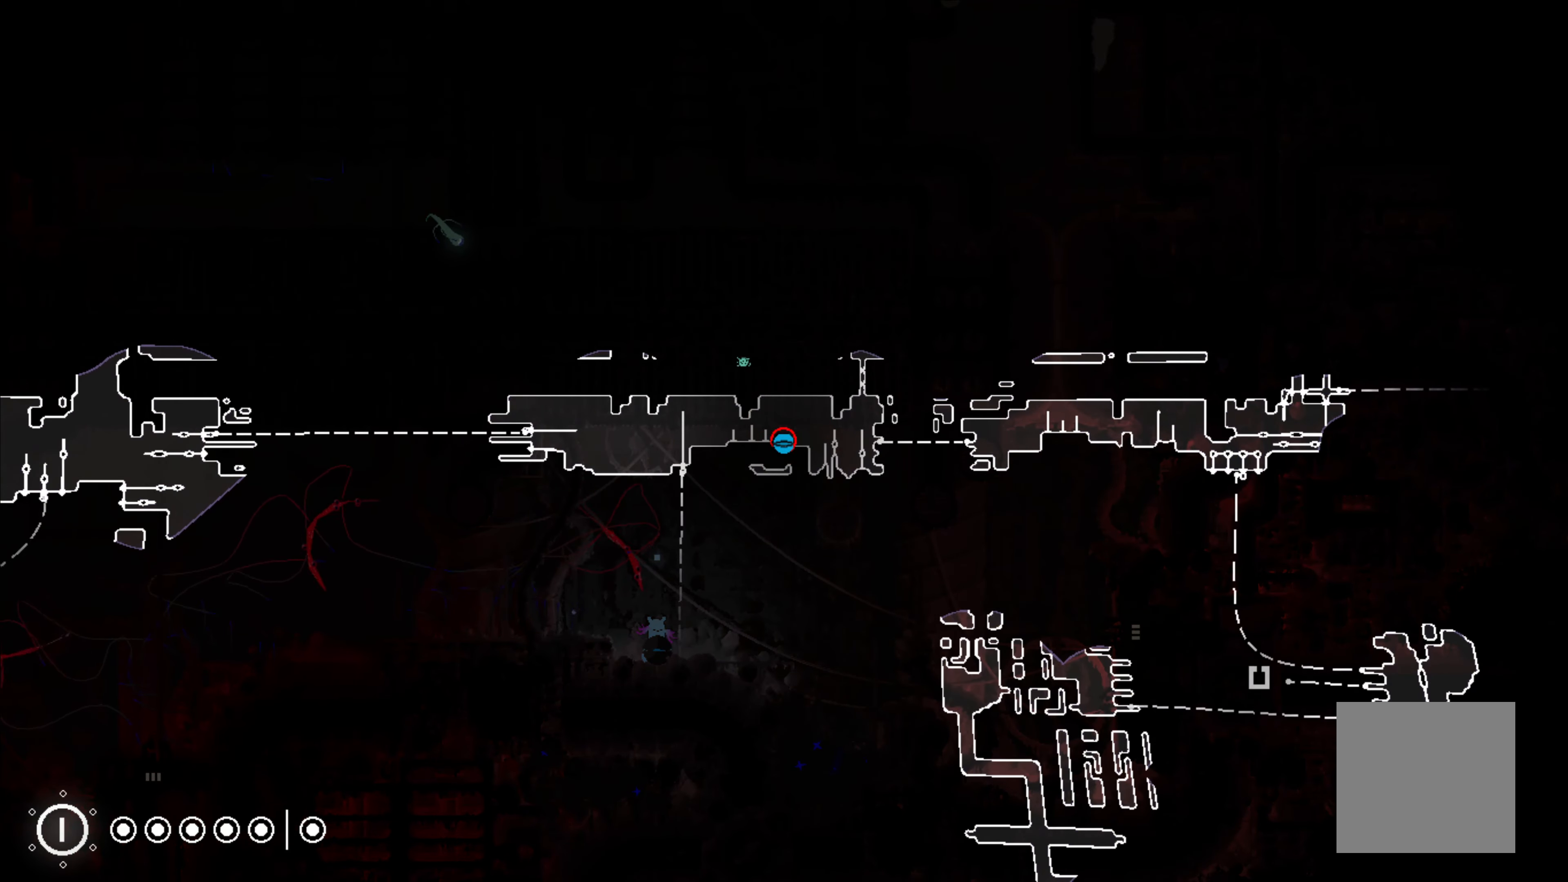
{"buttons": ["R1"], "left_stick": "center", "events": []}
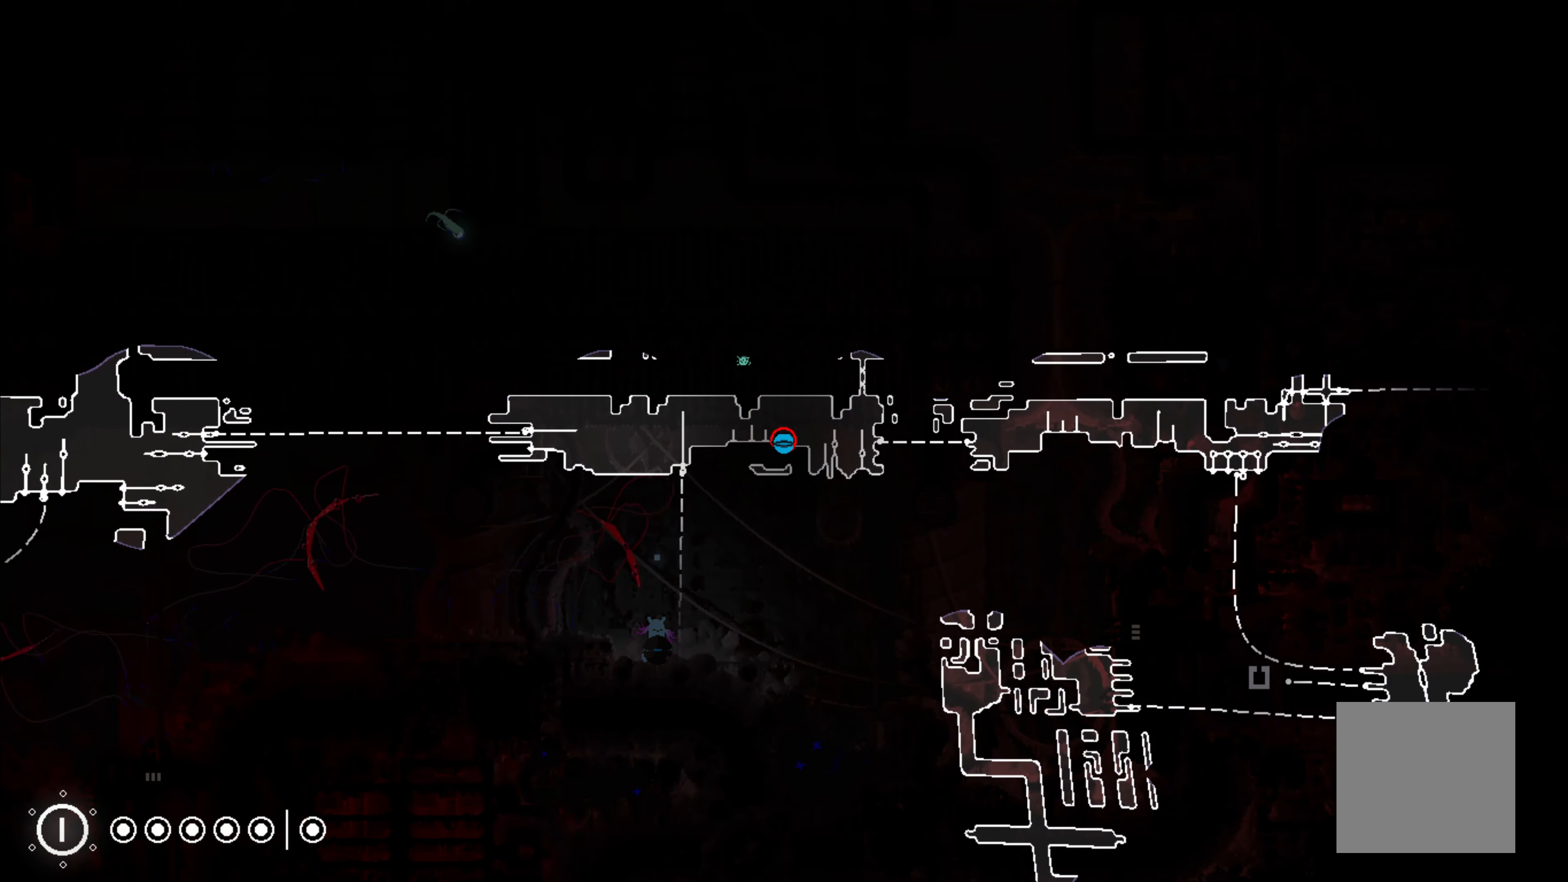
{"buttons": ["R1"], "left_stick": "center", "events": []}
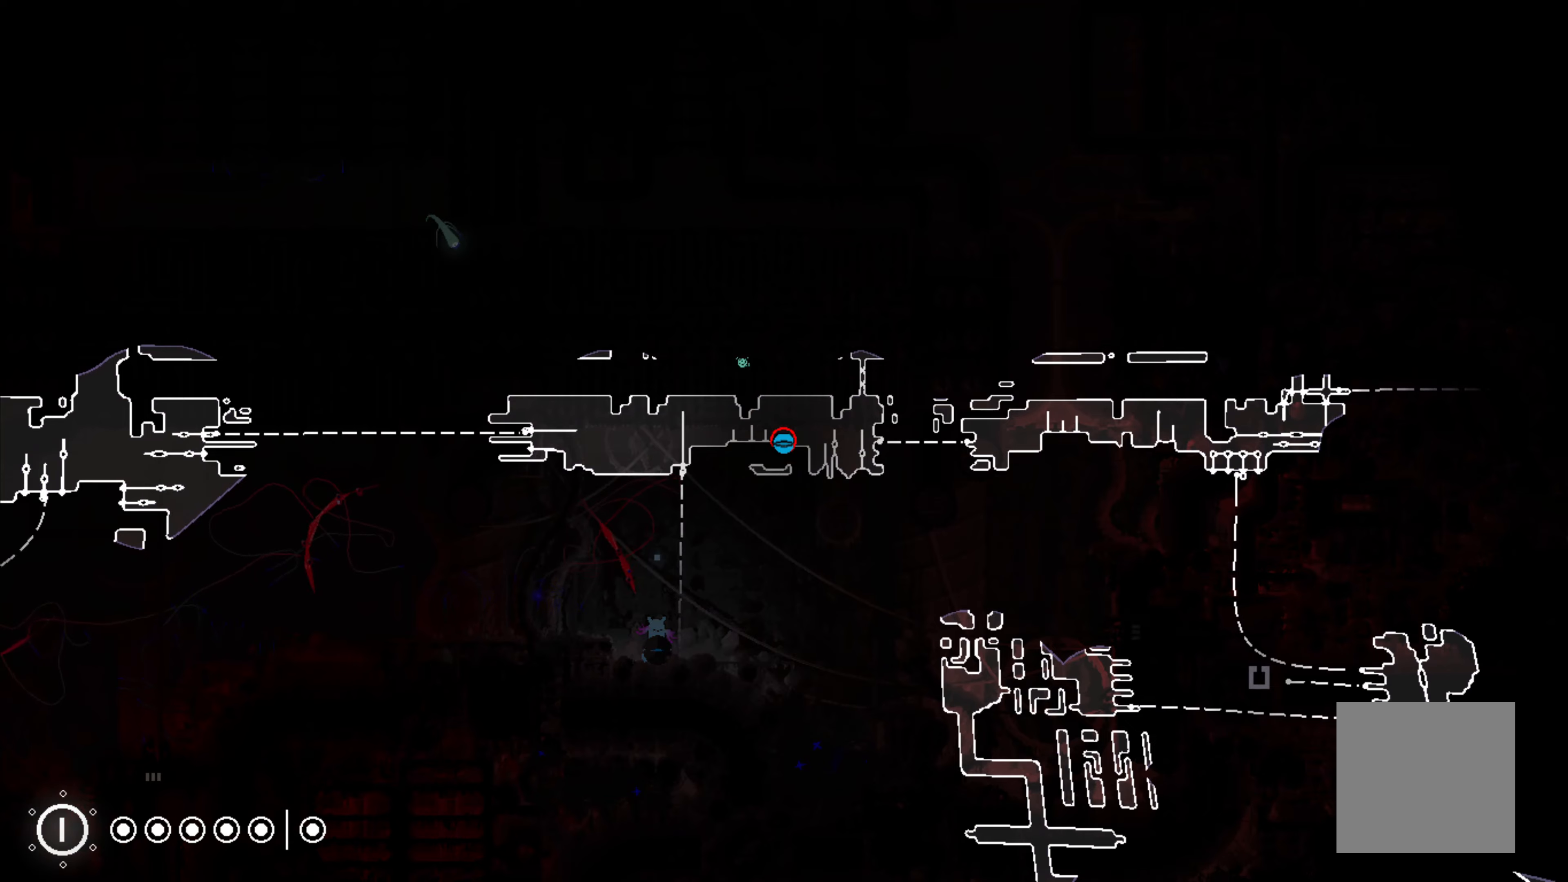
{"buttons": [], "left_stick": "center", "events": [[250, "R1", "up"]]}
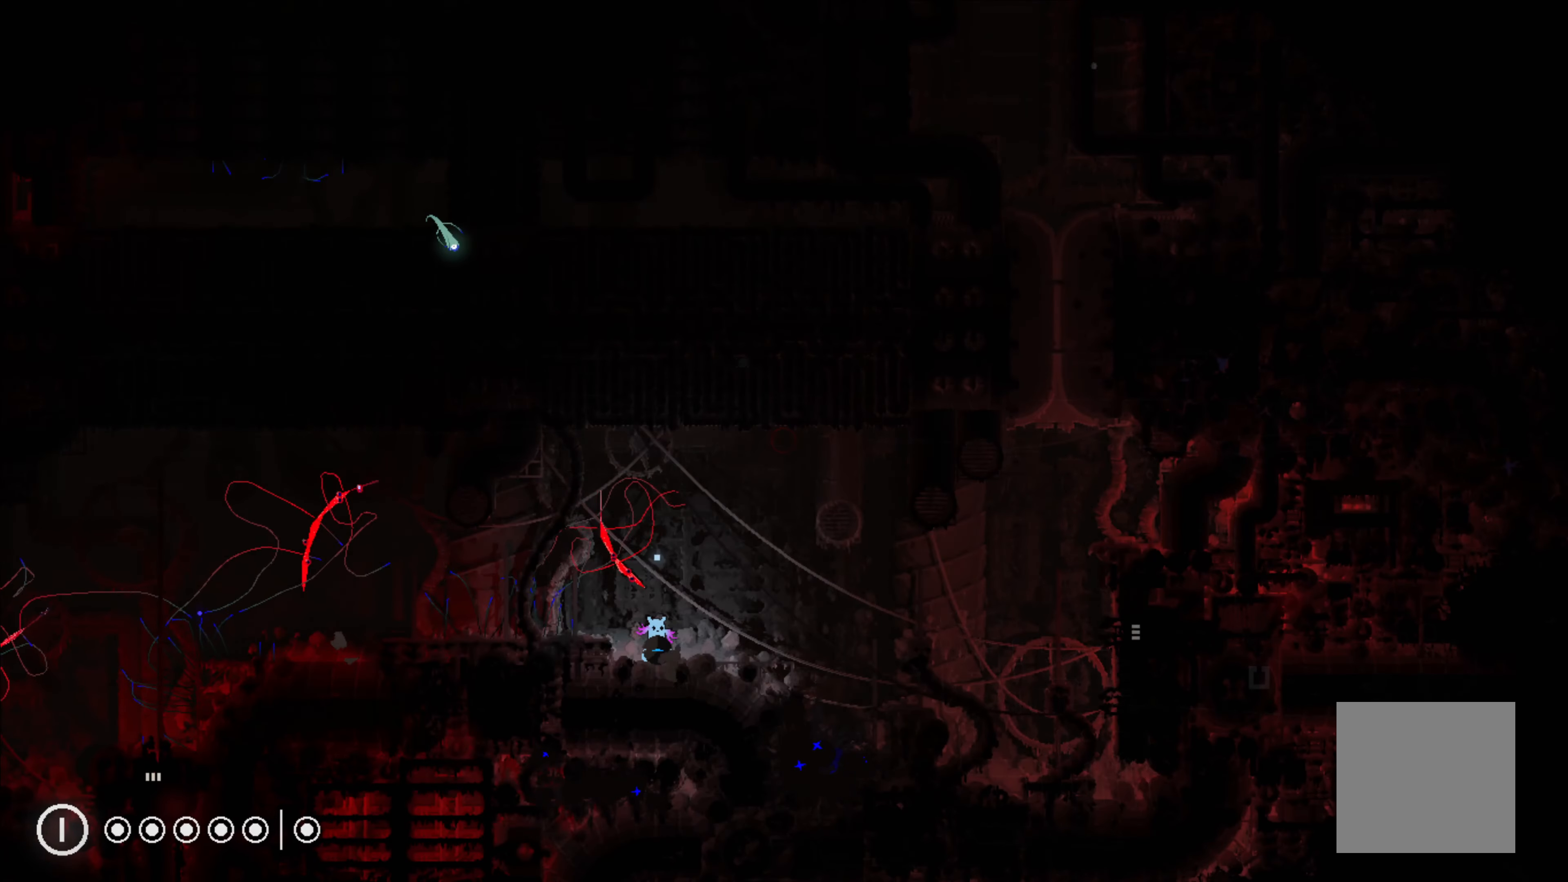
{"buttons": [], "left_stick": "center", "events": []}
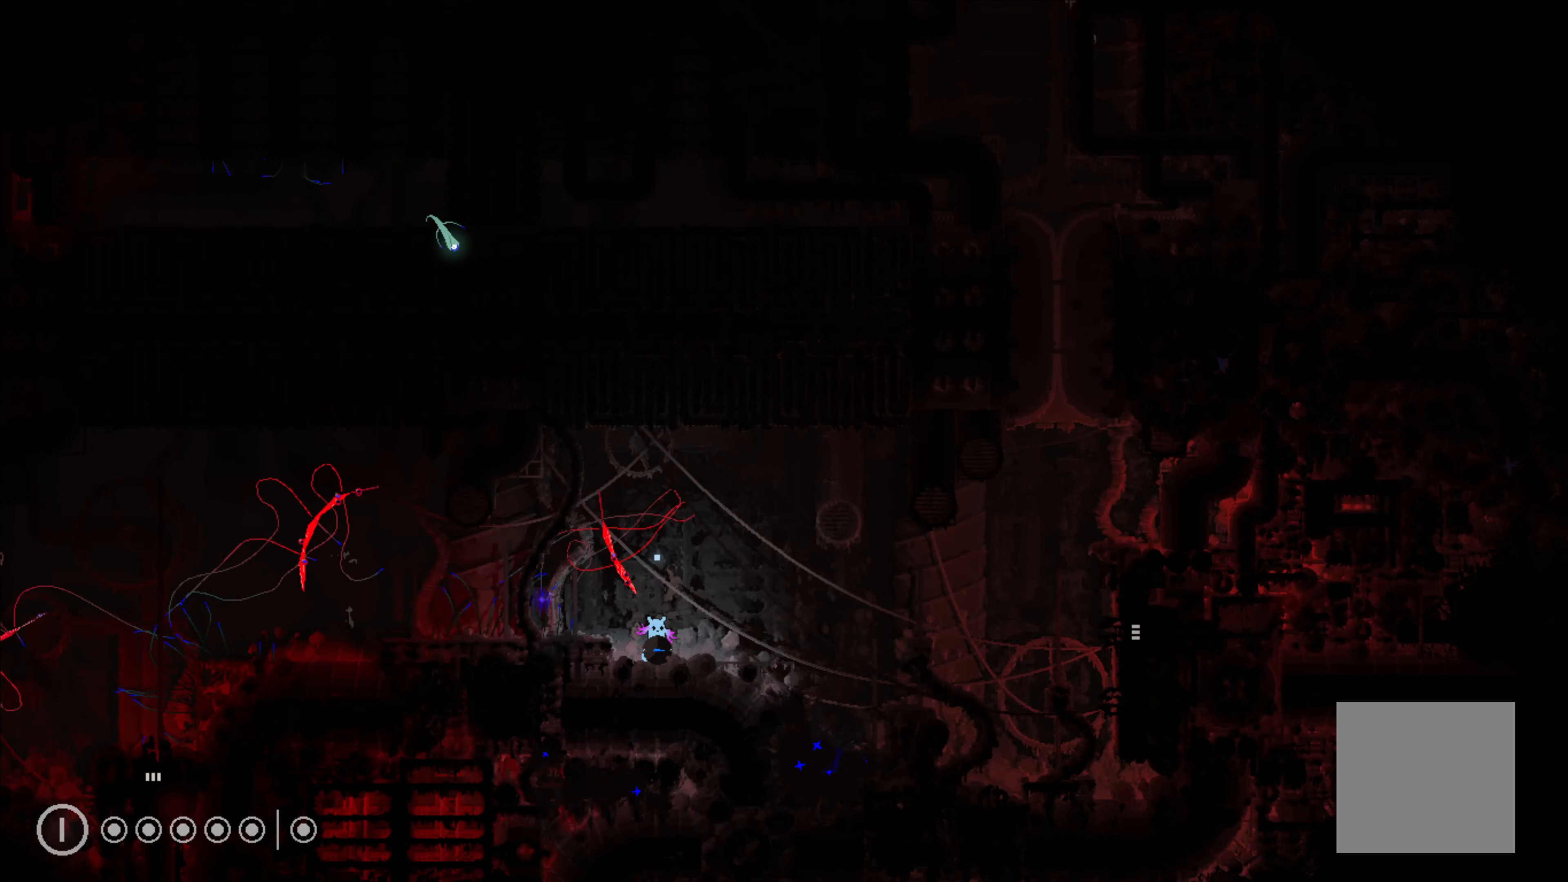
{"buttons": [], "left_stick": "center", "events": []}
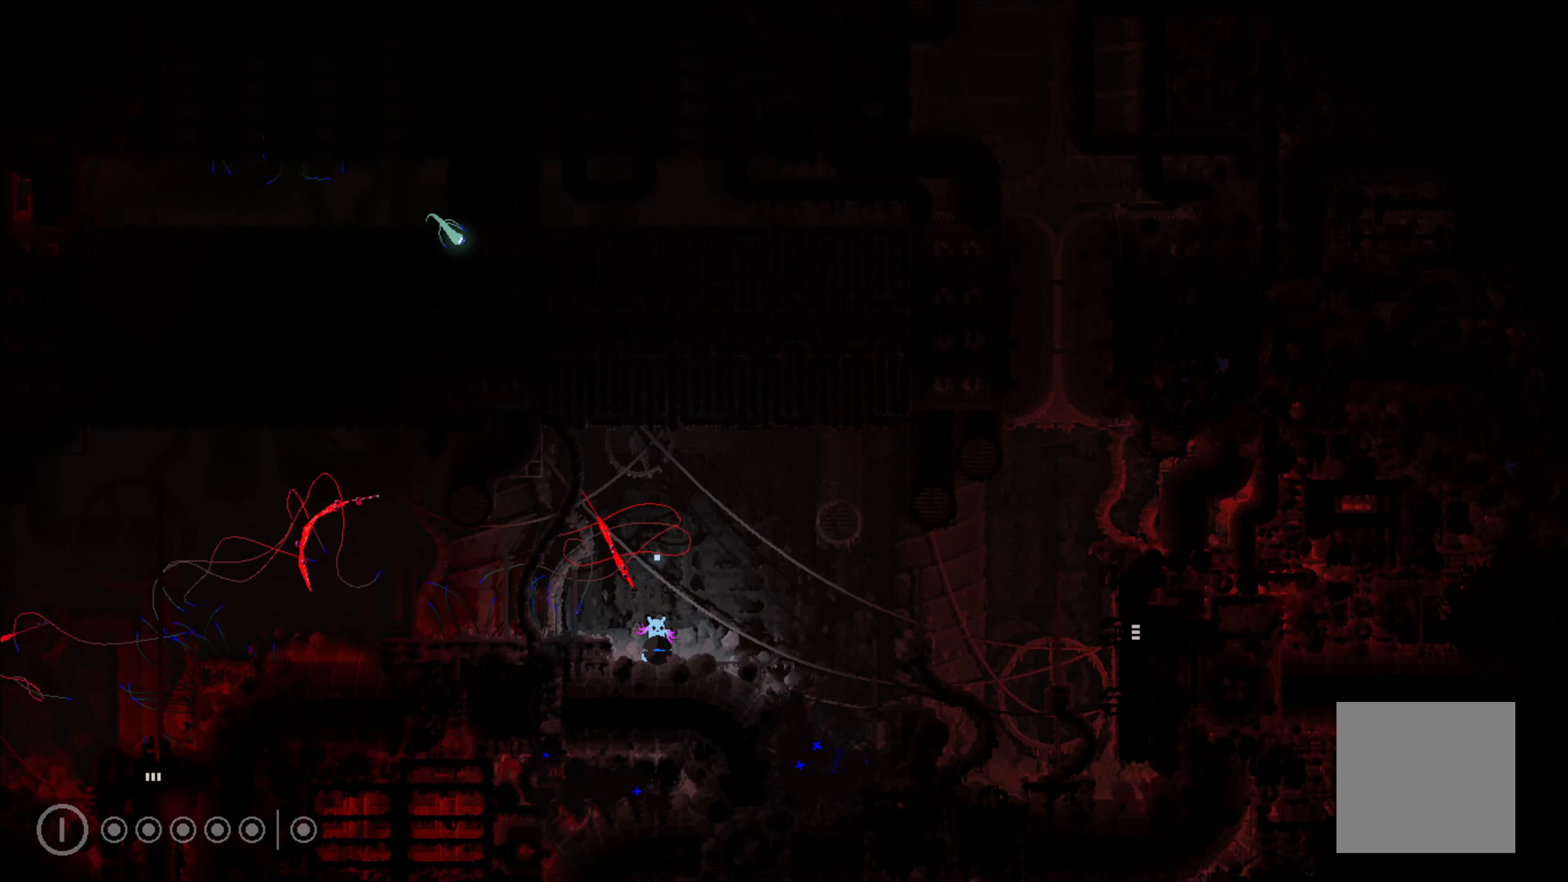
{"buttons": [], "left_stick": "center", "events": []}
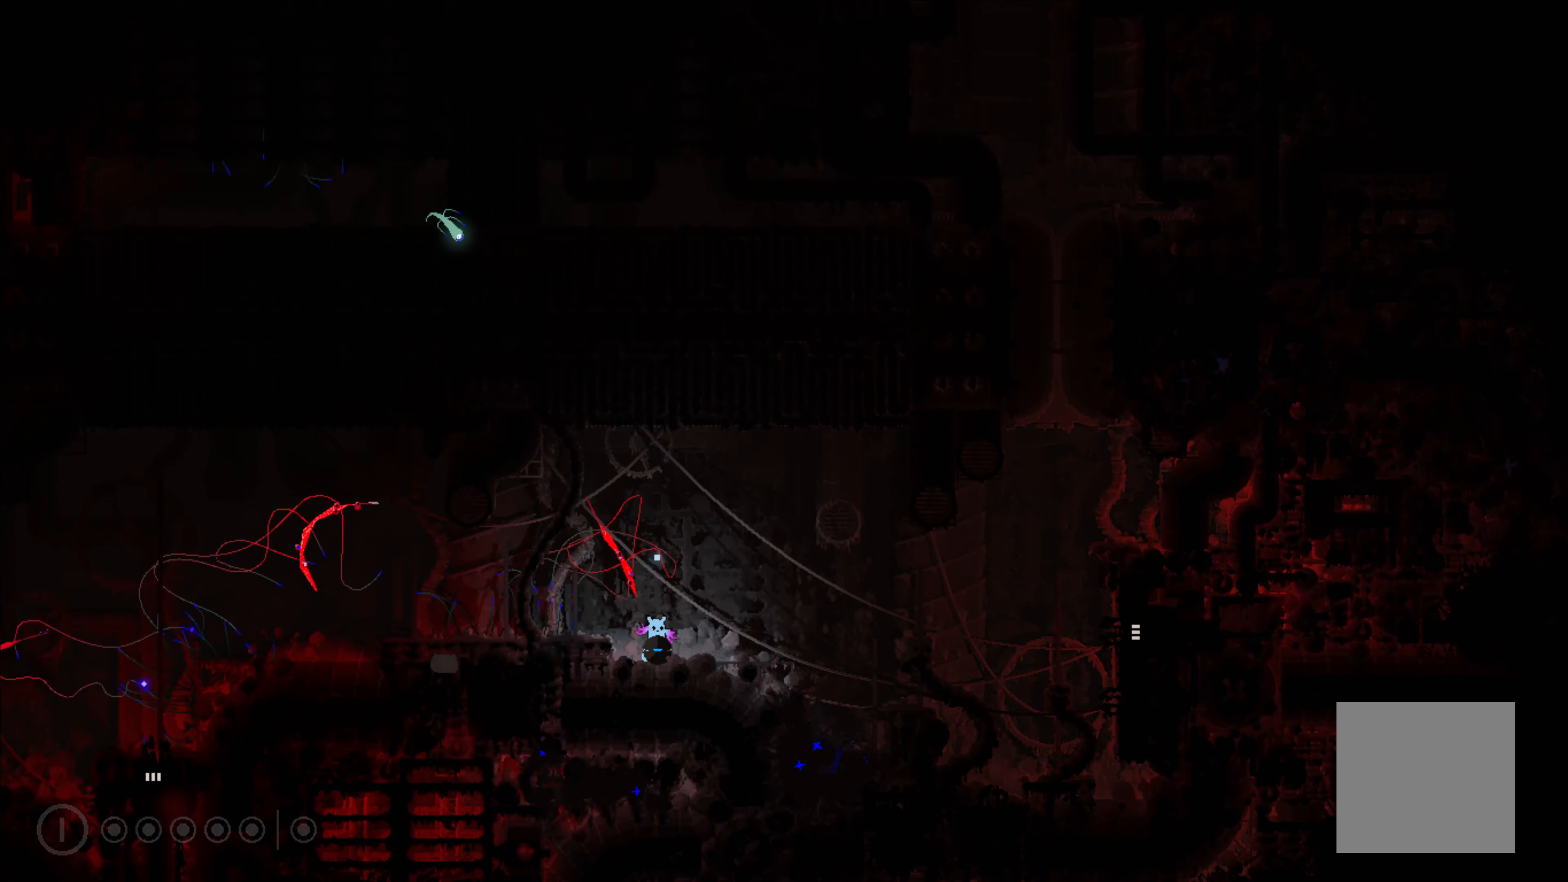
{"buttons": [], "left_stick": "center", "events": []}
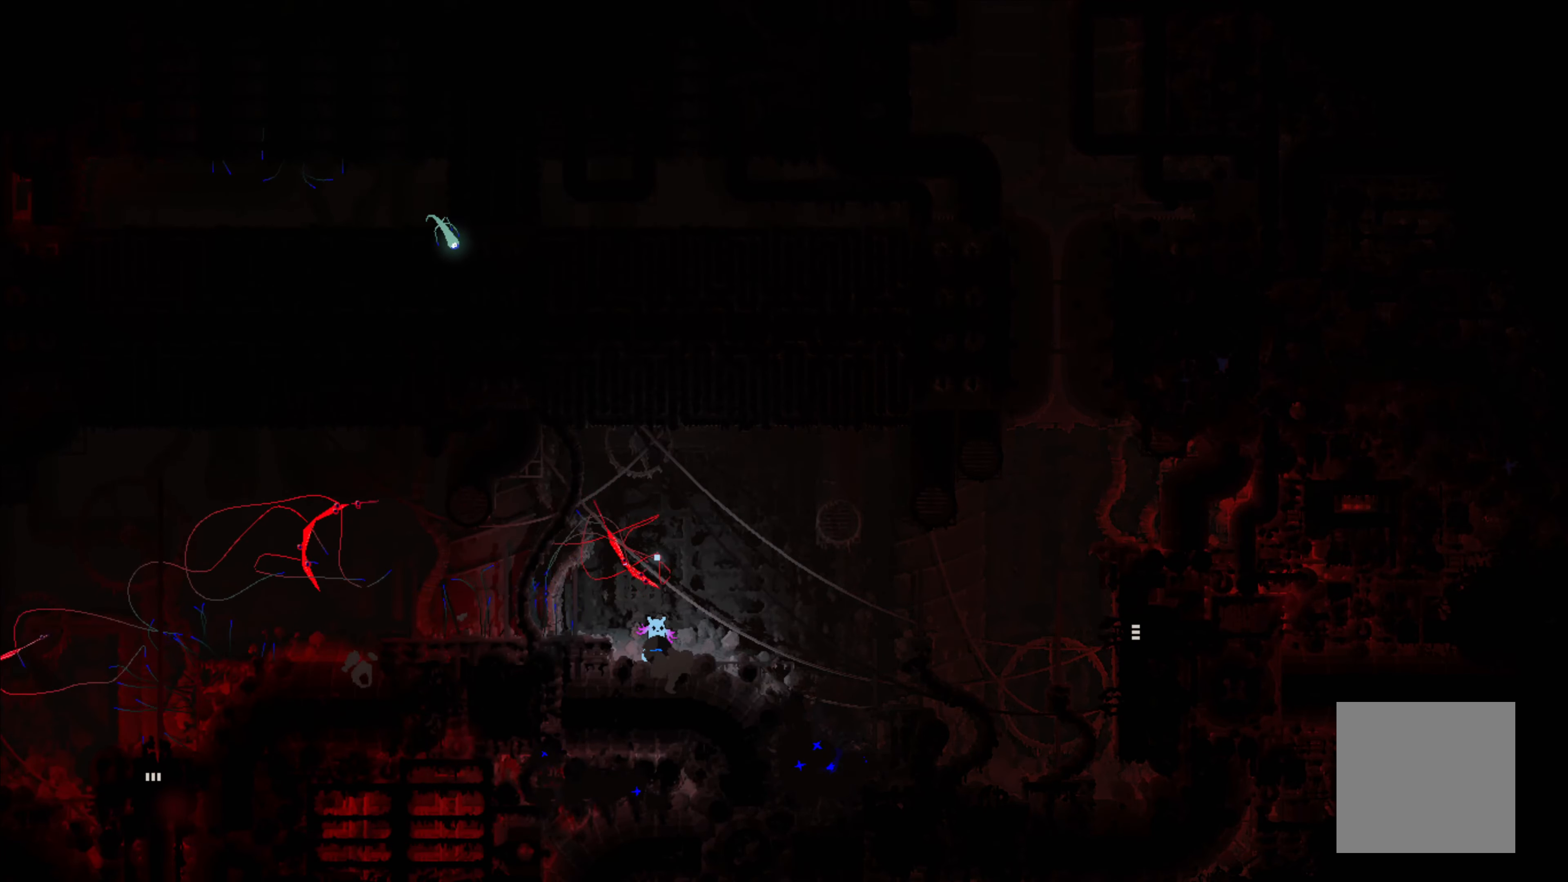
{"buttons": [], "left_stick": "center", "events": []}
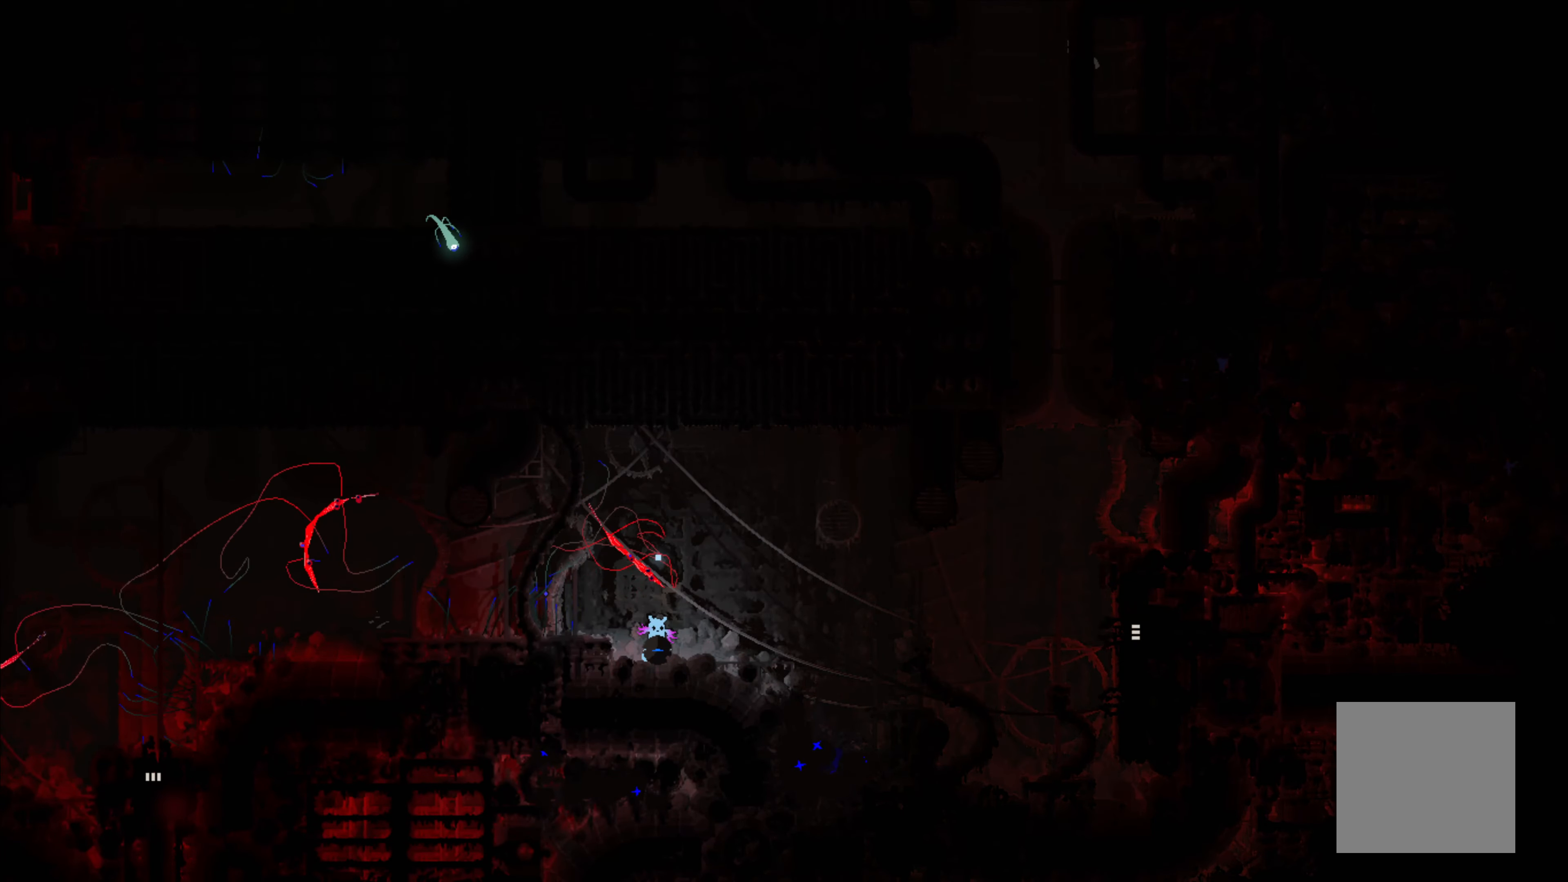
{"buttons": [], "left_stick": "center", "events": []}
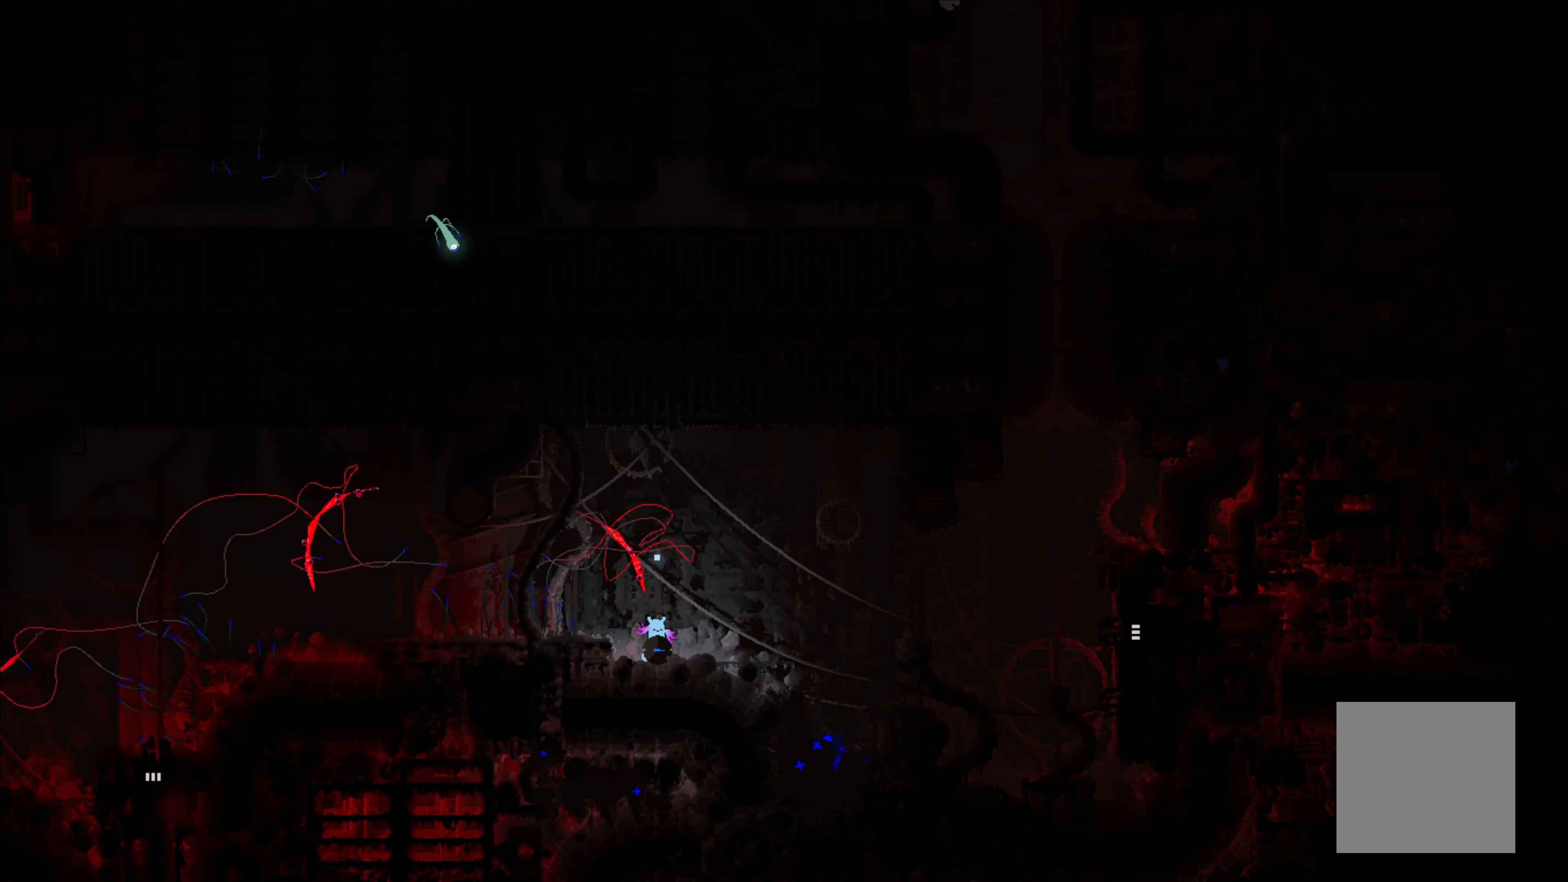
{"buttons": ["R1"], "left_stick": "center", "events": [[50, "R1", "down"]]}
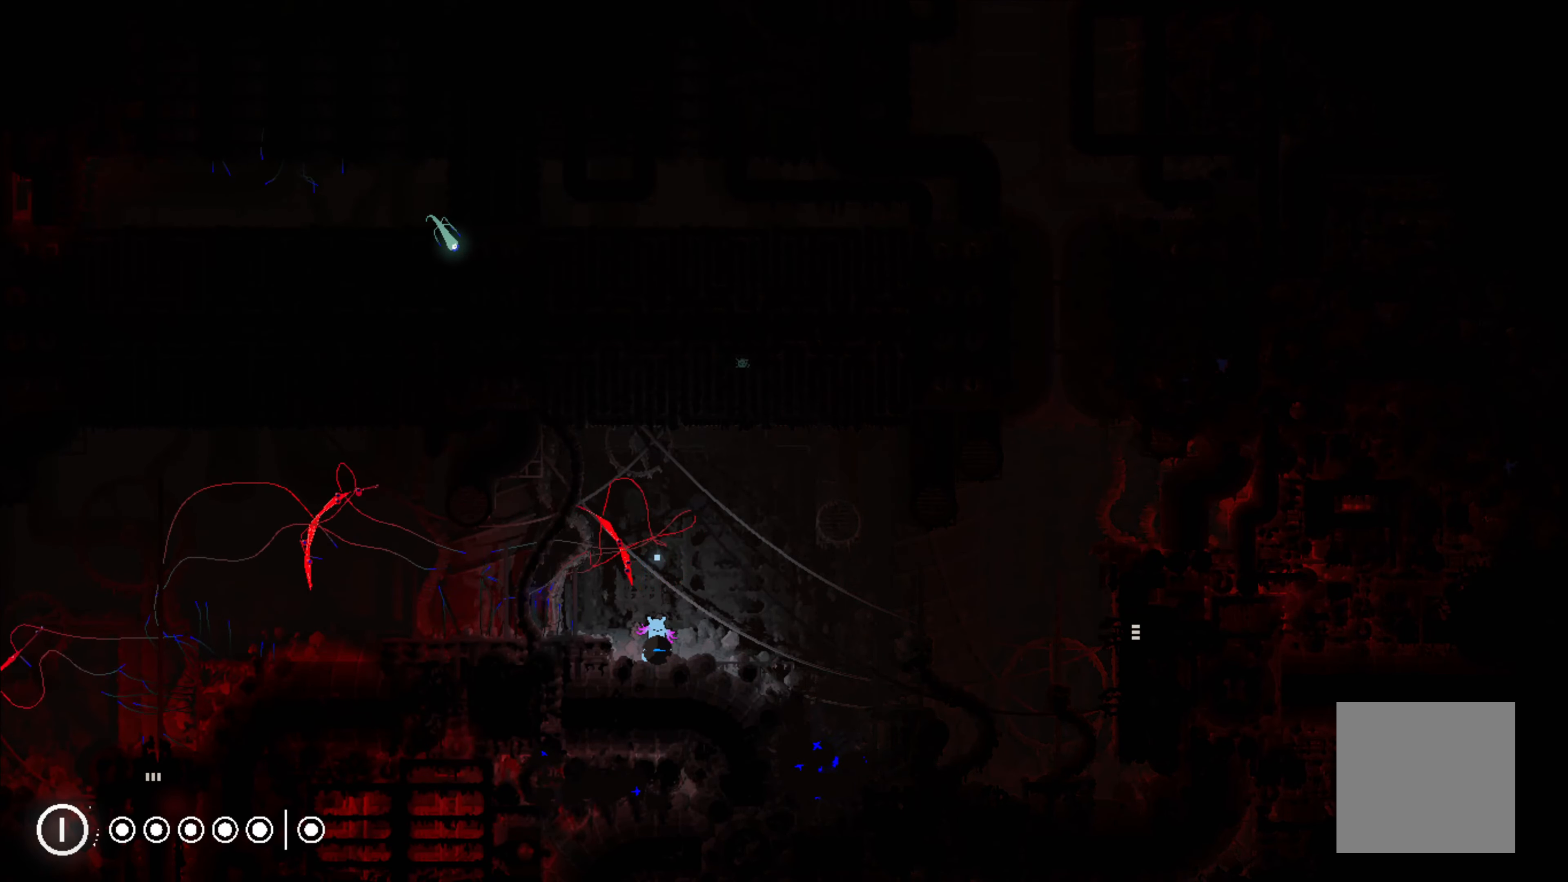
{"buttons": ["R1"], "left_stick": "center", "events": []}
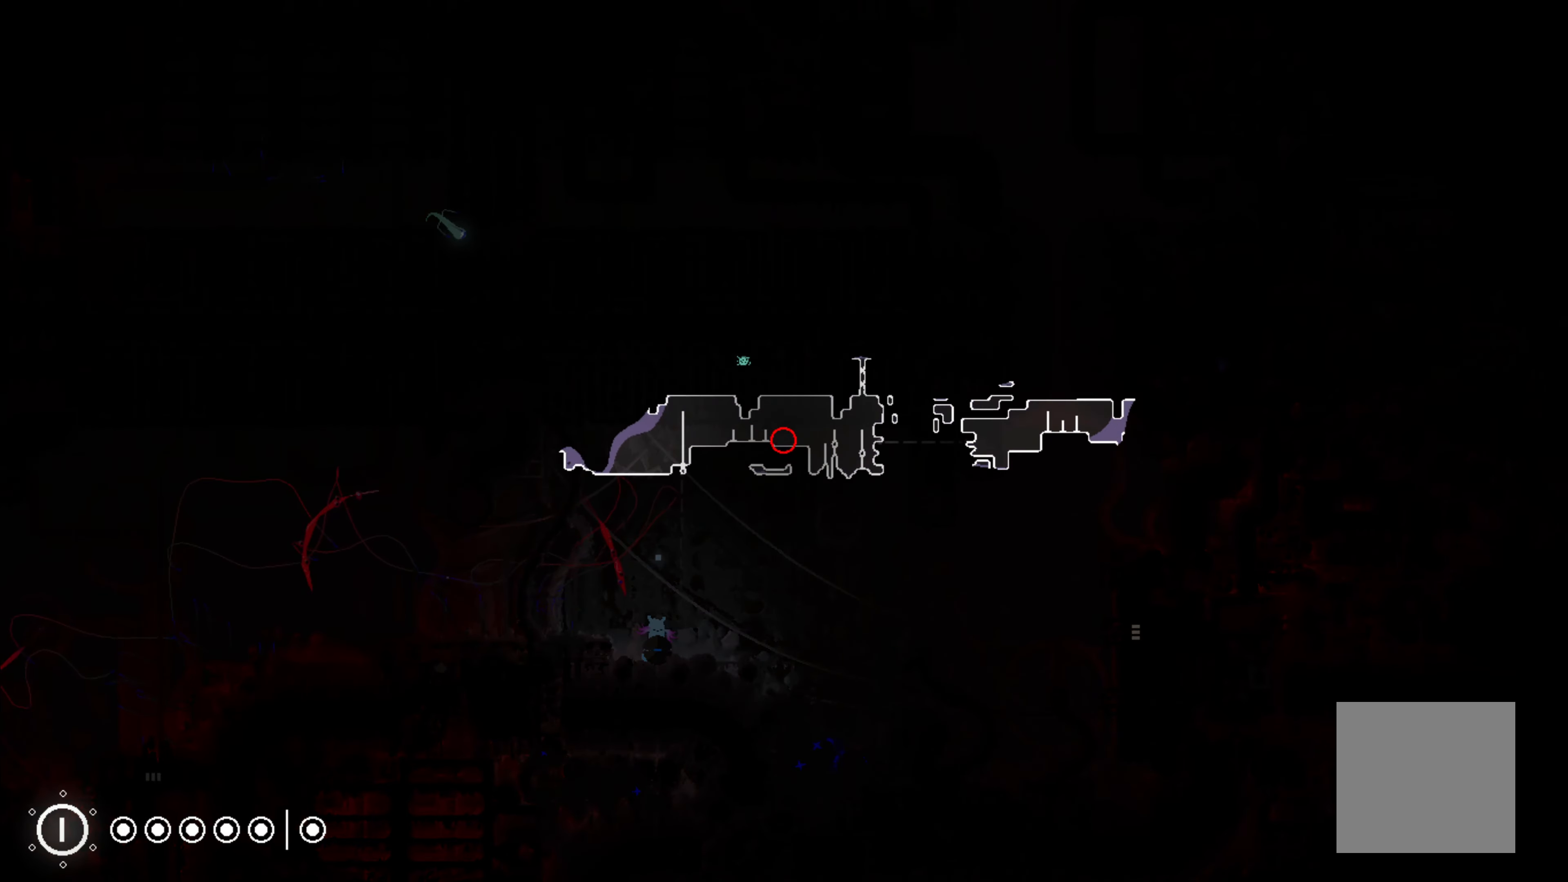
{"buttons": [], "left_stick": "center", "events": [[133, "R1", "up"]]}
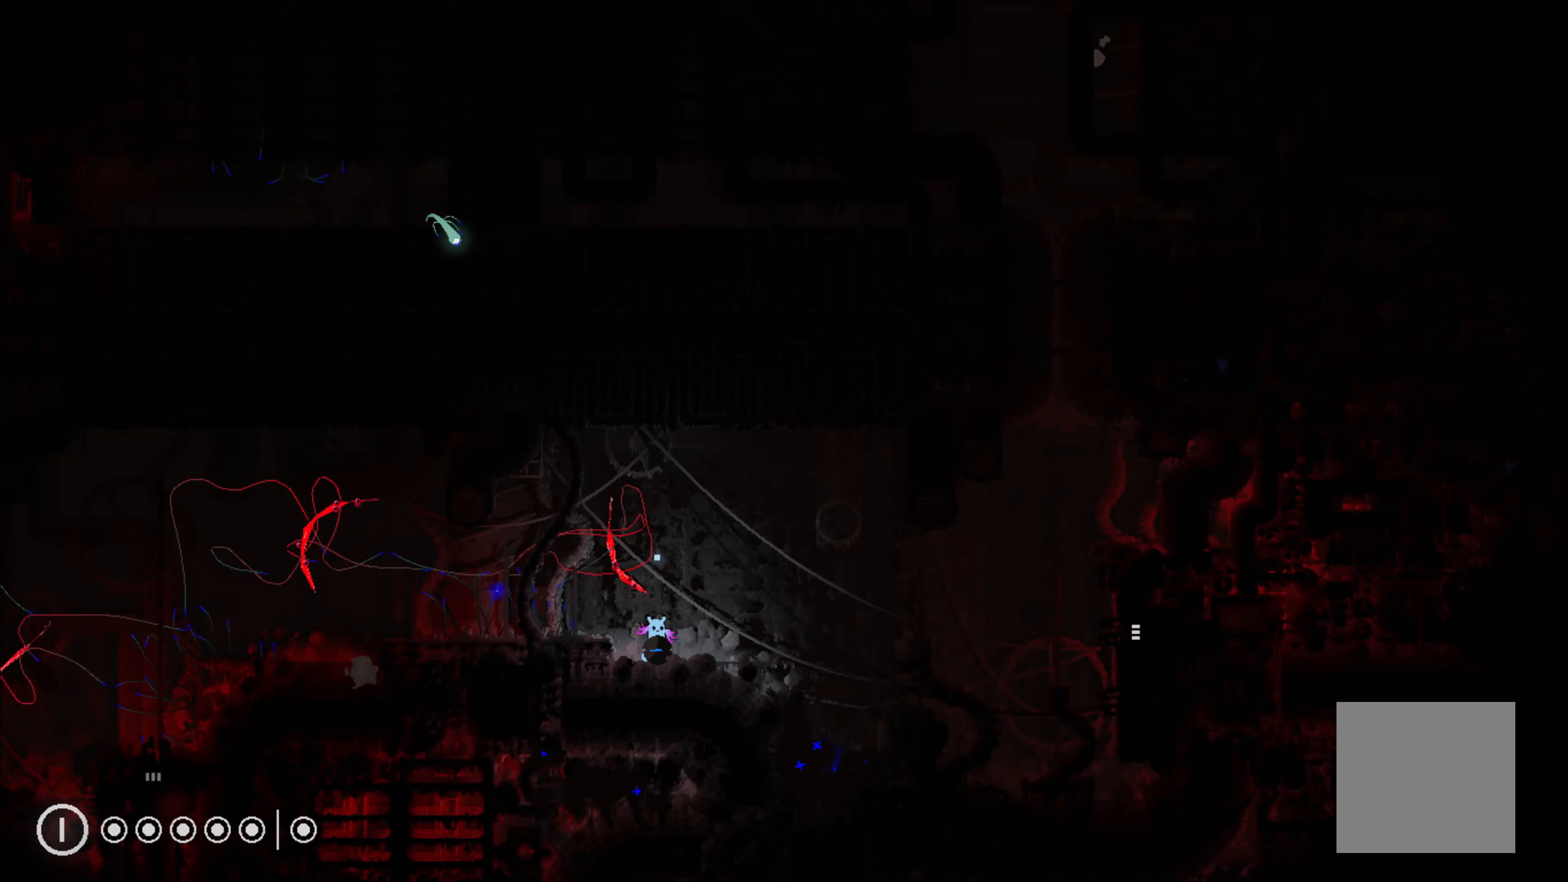
{"buttons": [], "left_stick": "left", "events": [[100, "left_stick", "left"], [117, "A", "down"], [200, "A", "up"]]}
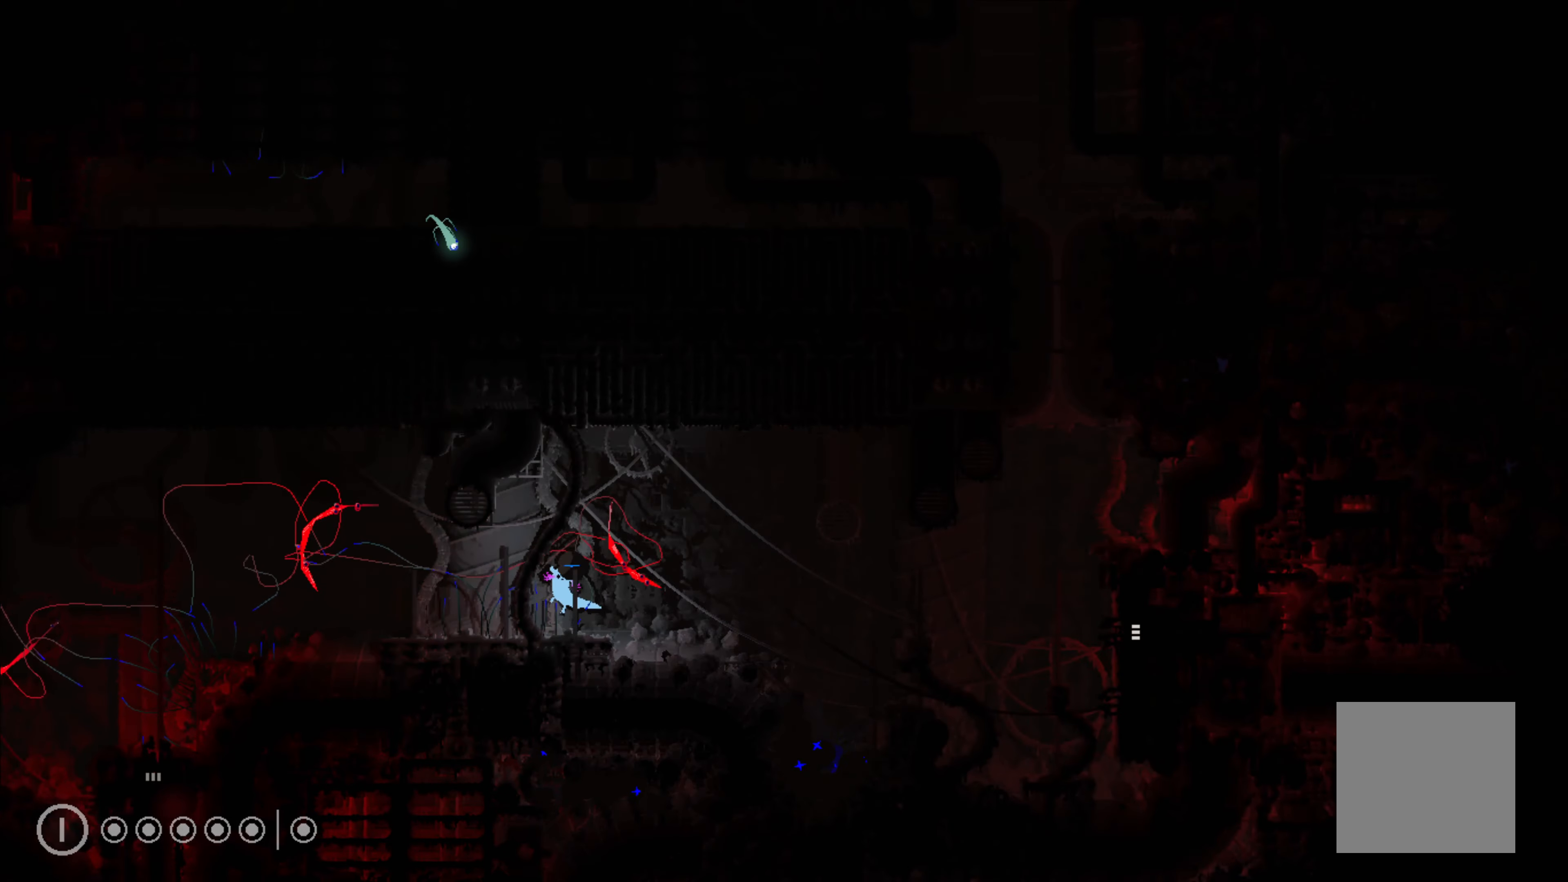
{"buttons": [], "left_stick": "center", "events": [[250, "left_stick", "center"]]}
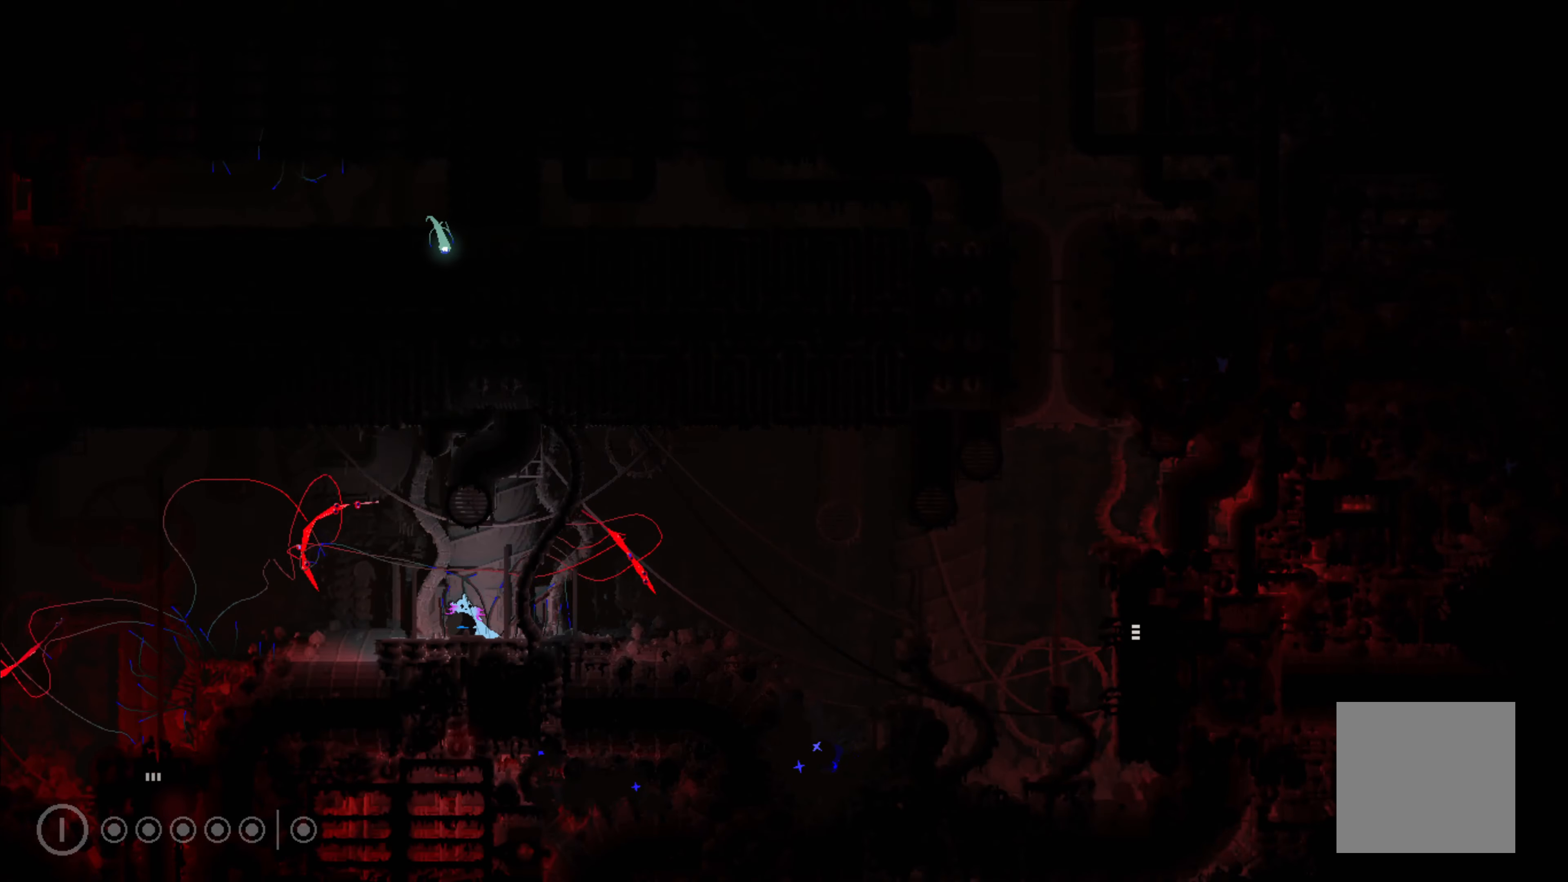
{"buttons": [], "left_stick": "left", "events": [[250, "left_stick", "left"]]}
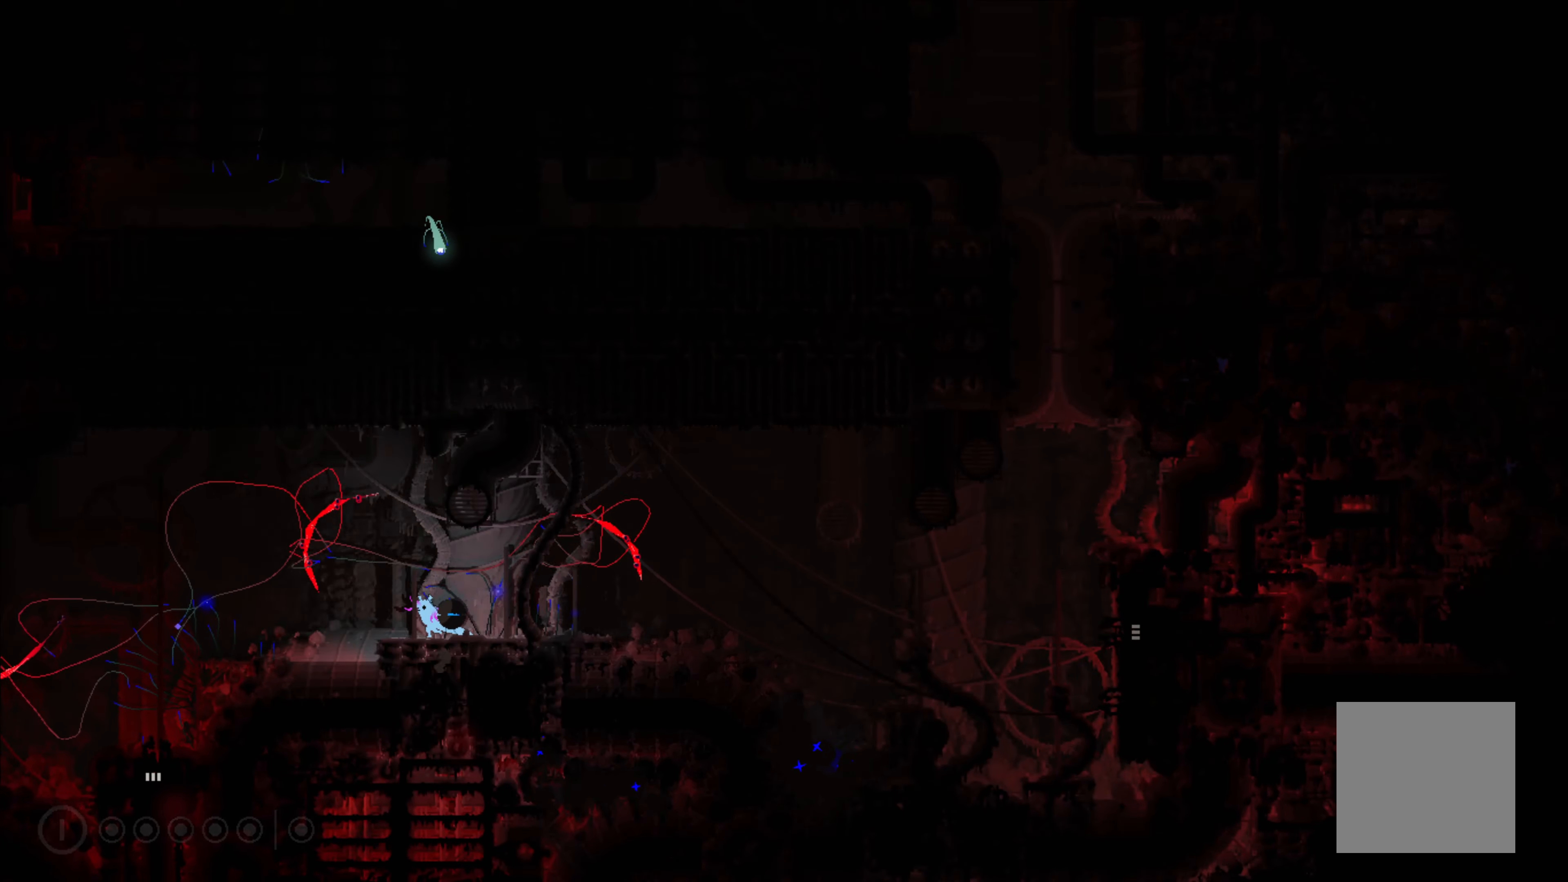
{"buttons": [], "left_stick": "left", "events": []}
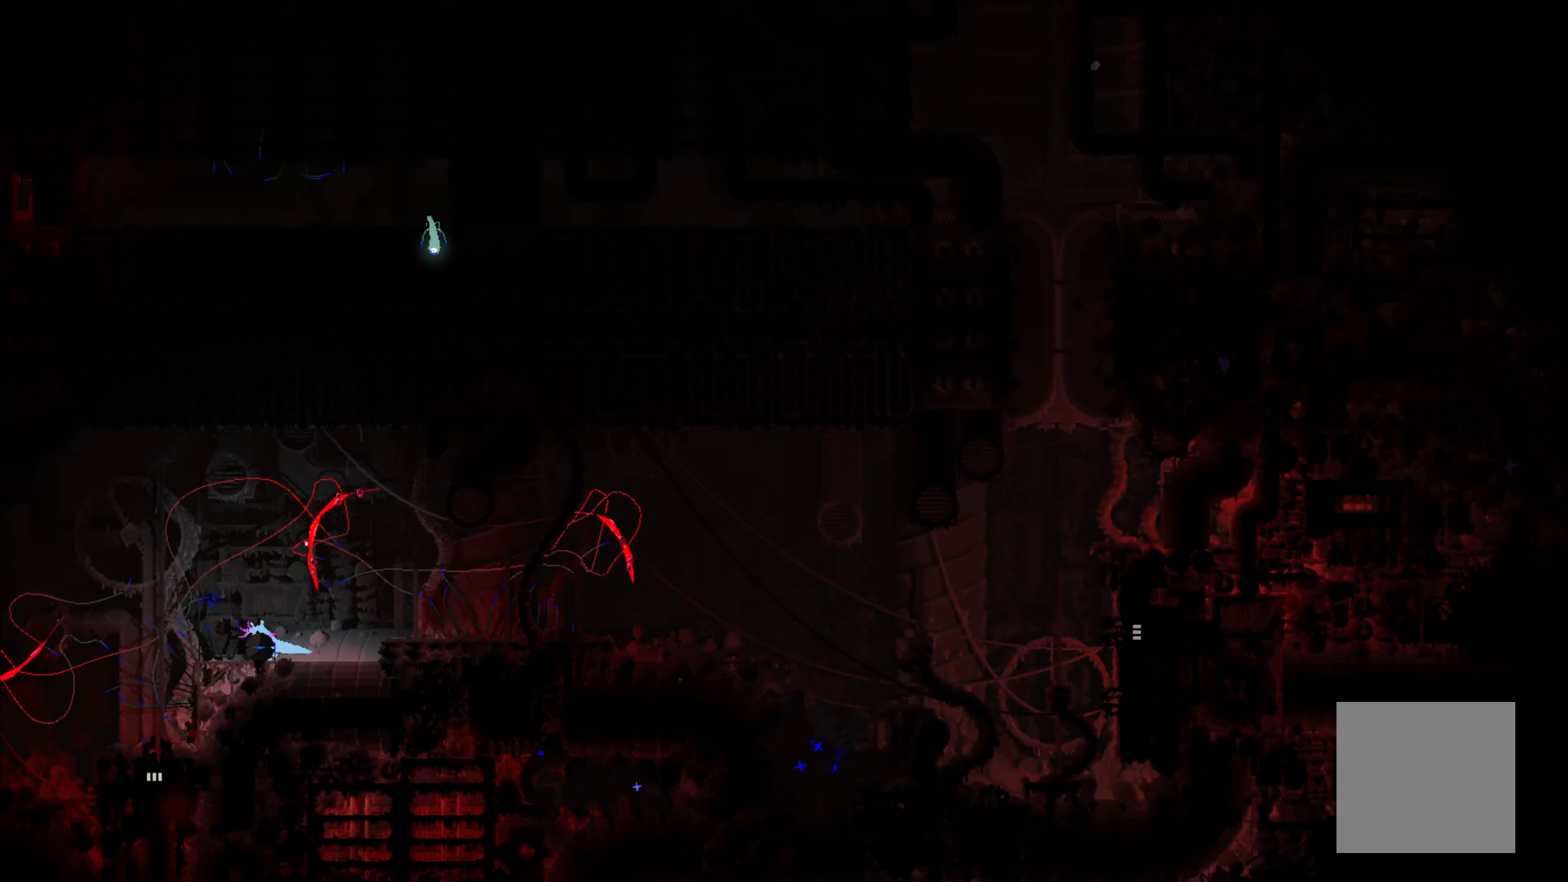
{"buttons": [], "left_stick": "center", "events": [[167, "left_stick", "center"]]}
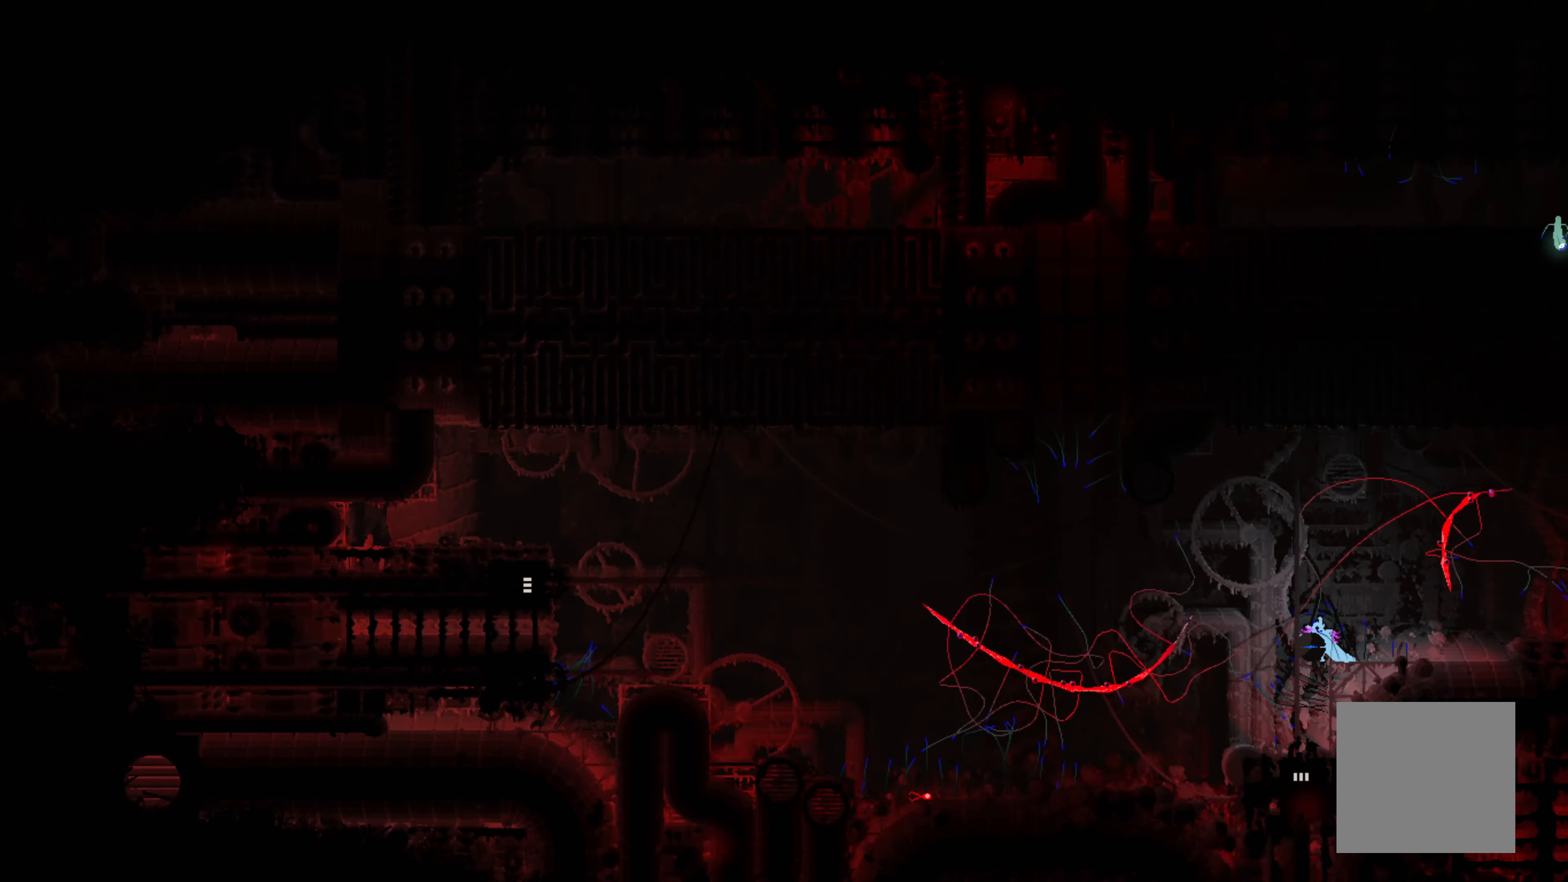
{"buttons": [], "left_stick": "left", "events": [[400, "left_stick", "left"]]}
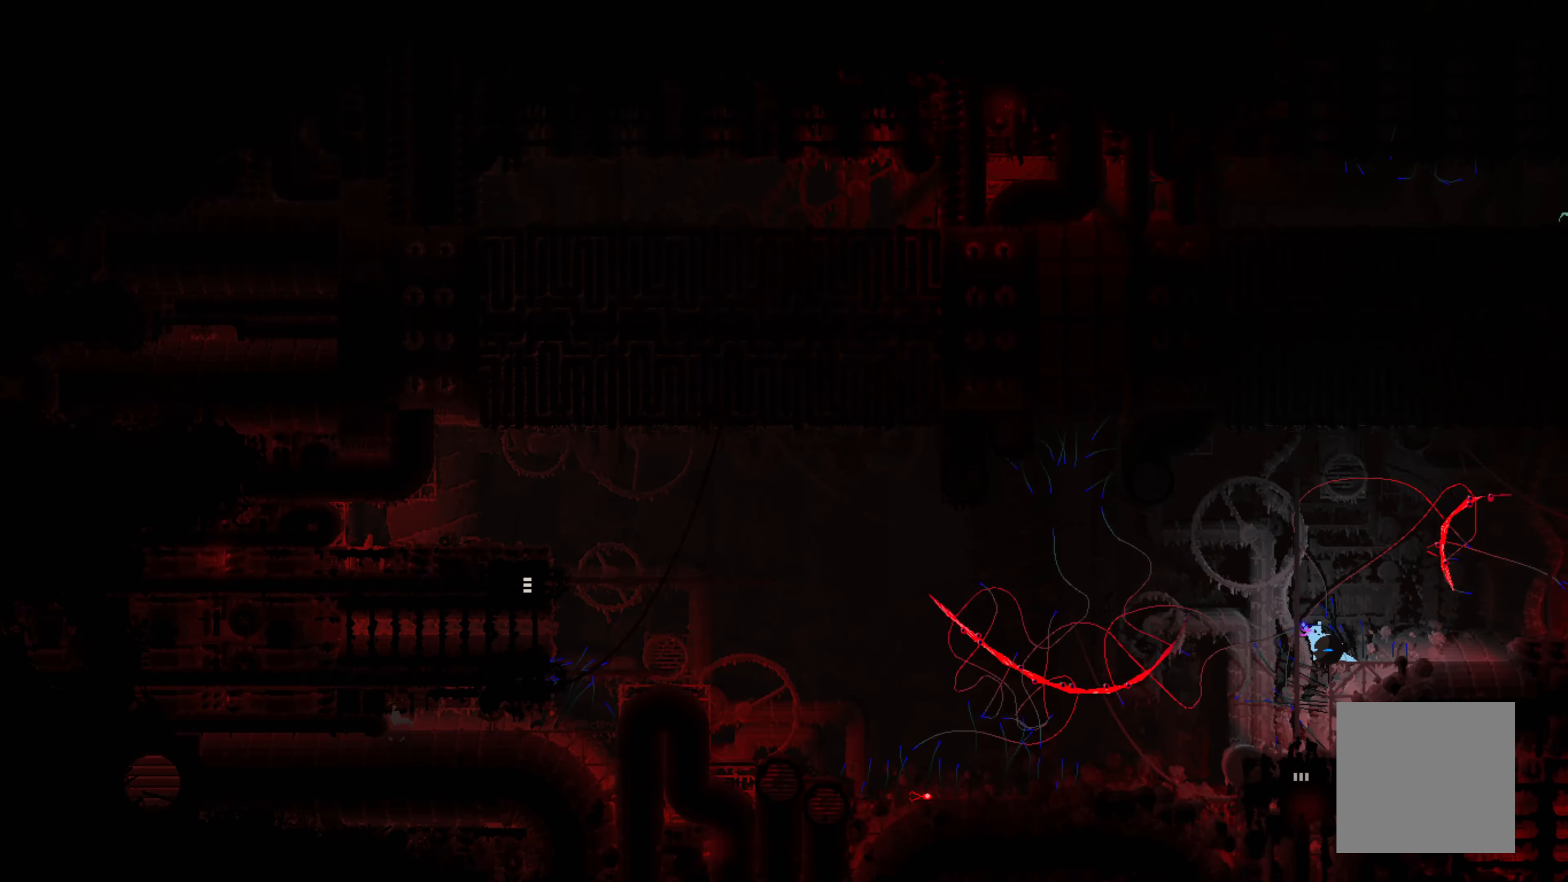
{"buttons": [], "left_stick": "center", "events": [[117, "left_stick", "center"], [167, "left_stick", "right"], [484, "left_stick", "center"]]}
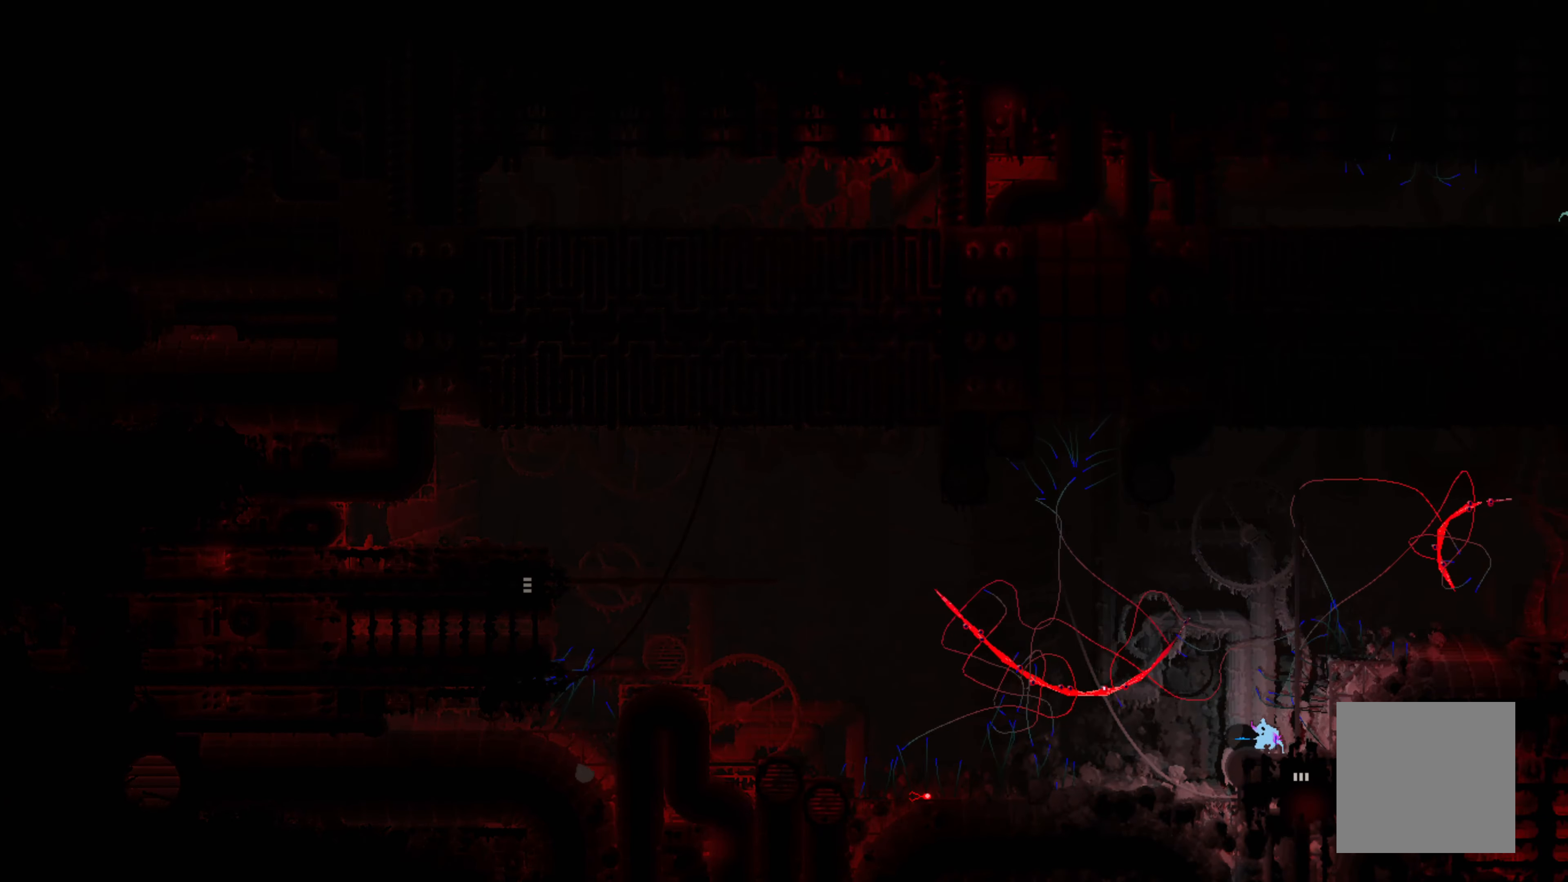
{"buttons": [], "left_stick": "down-right", "events": [[350, "left_stick", "down-right"]]}
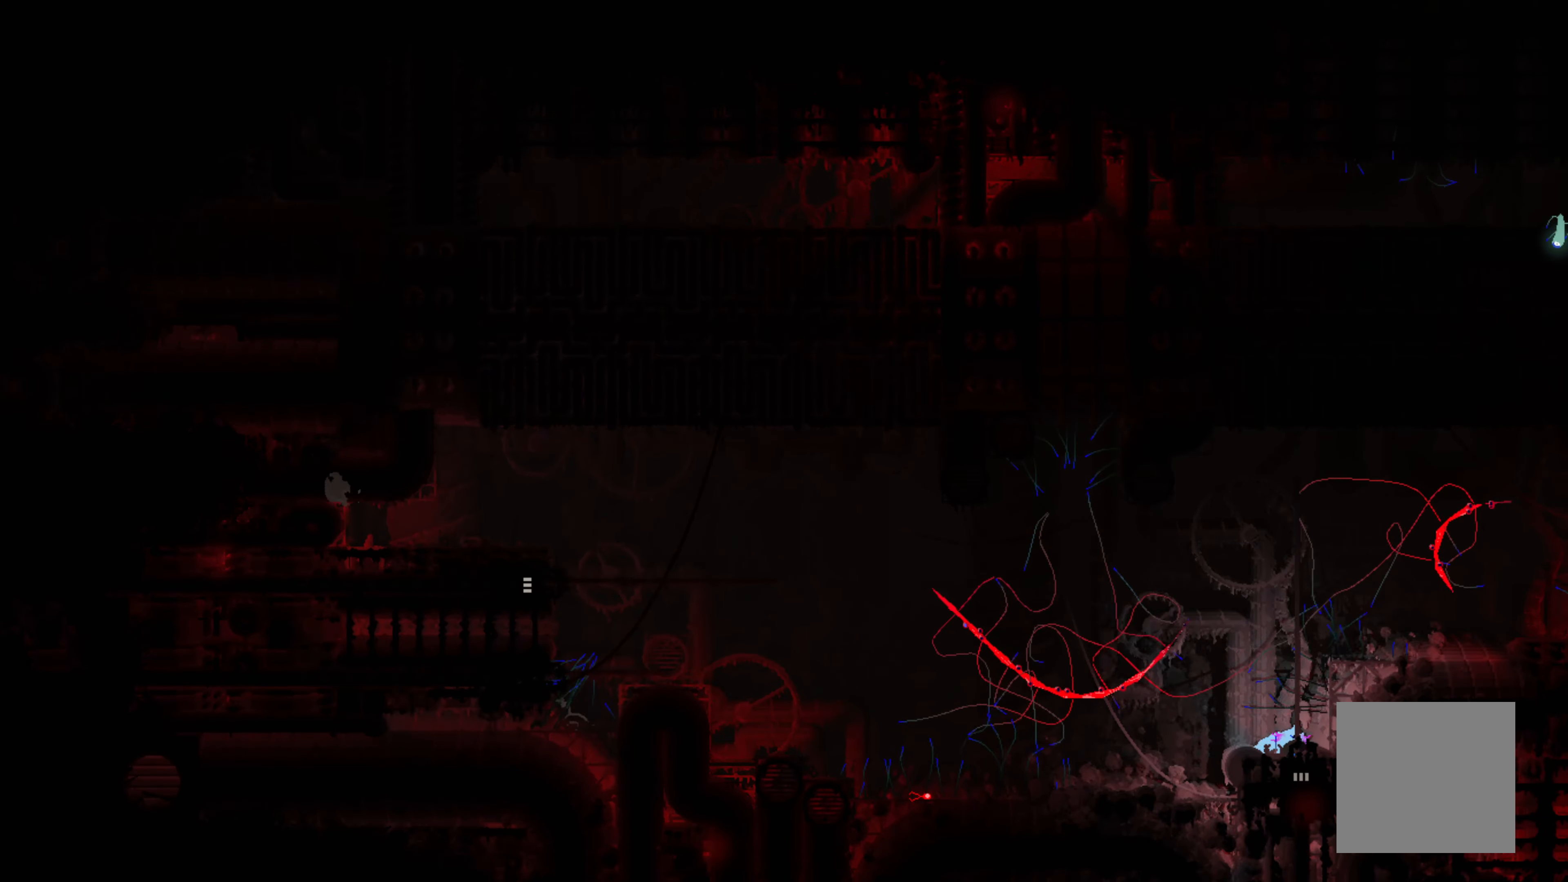
{"buttons": [], "left_stick": "down", "events": [[17, "left_stick", "down"]]}
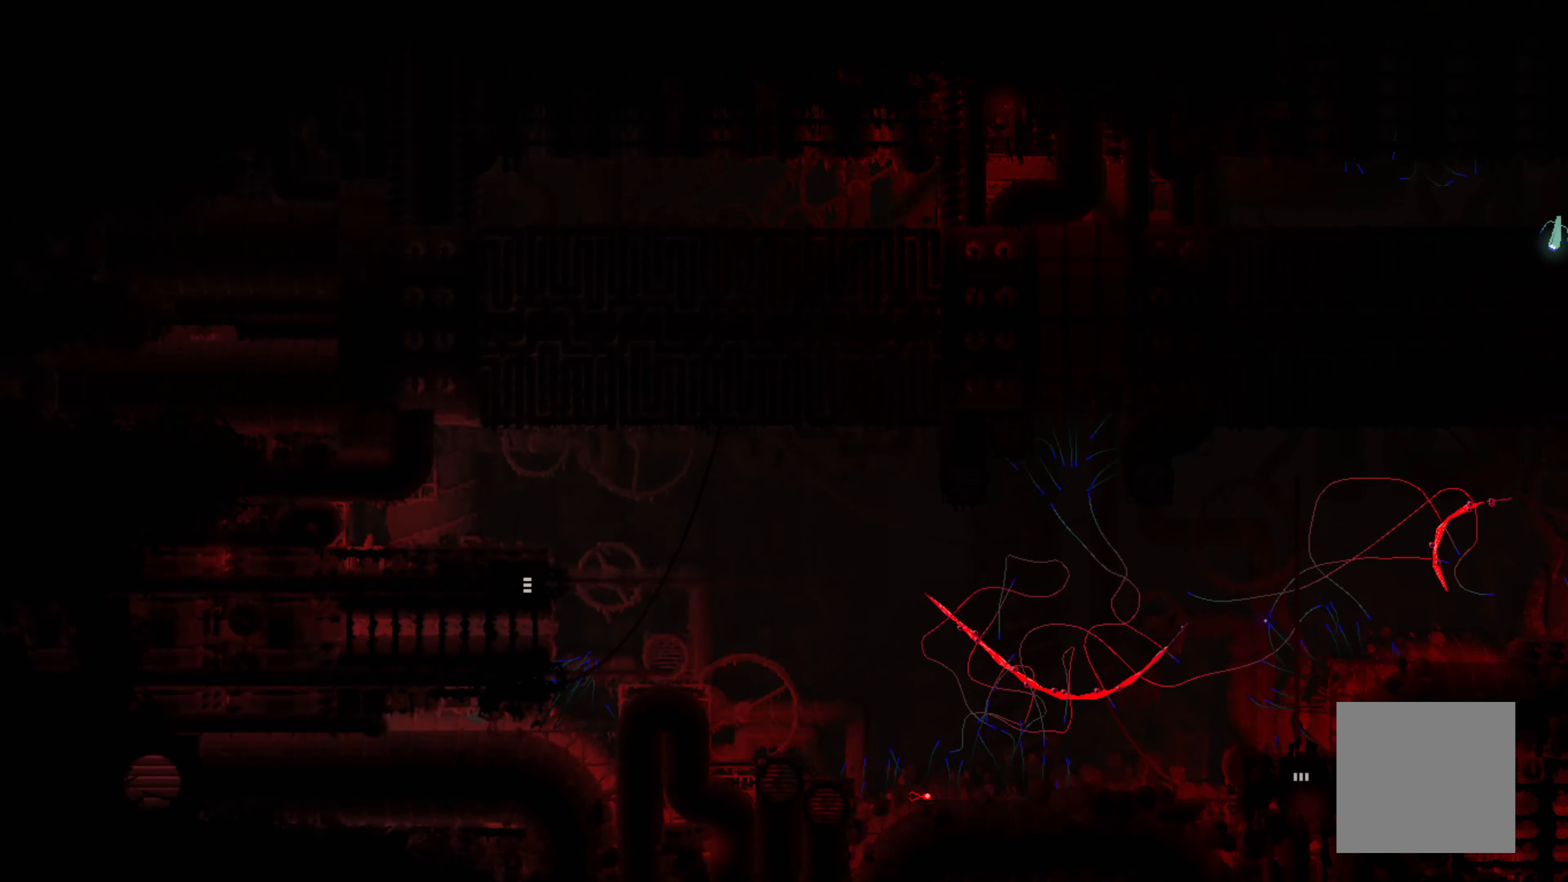
{"buttons": [], "left_stick": "center", "events": [[100, "left_stick", "center"]]}
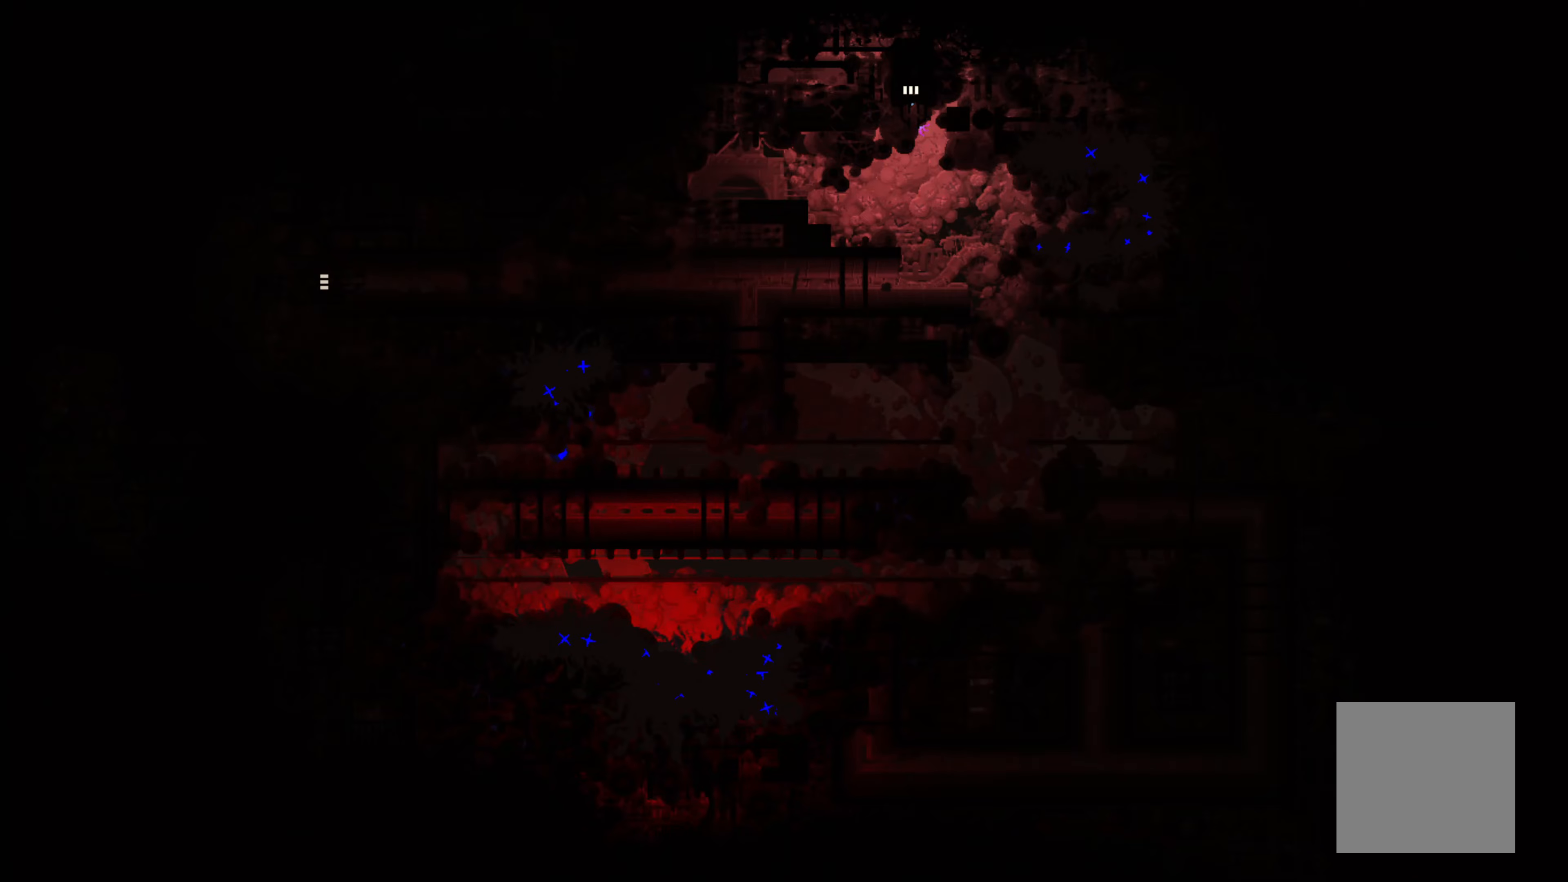
{"buttons": ["R1"], "left_stick": "center", "events": [[416, "R1", "down"]]}
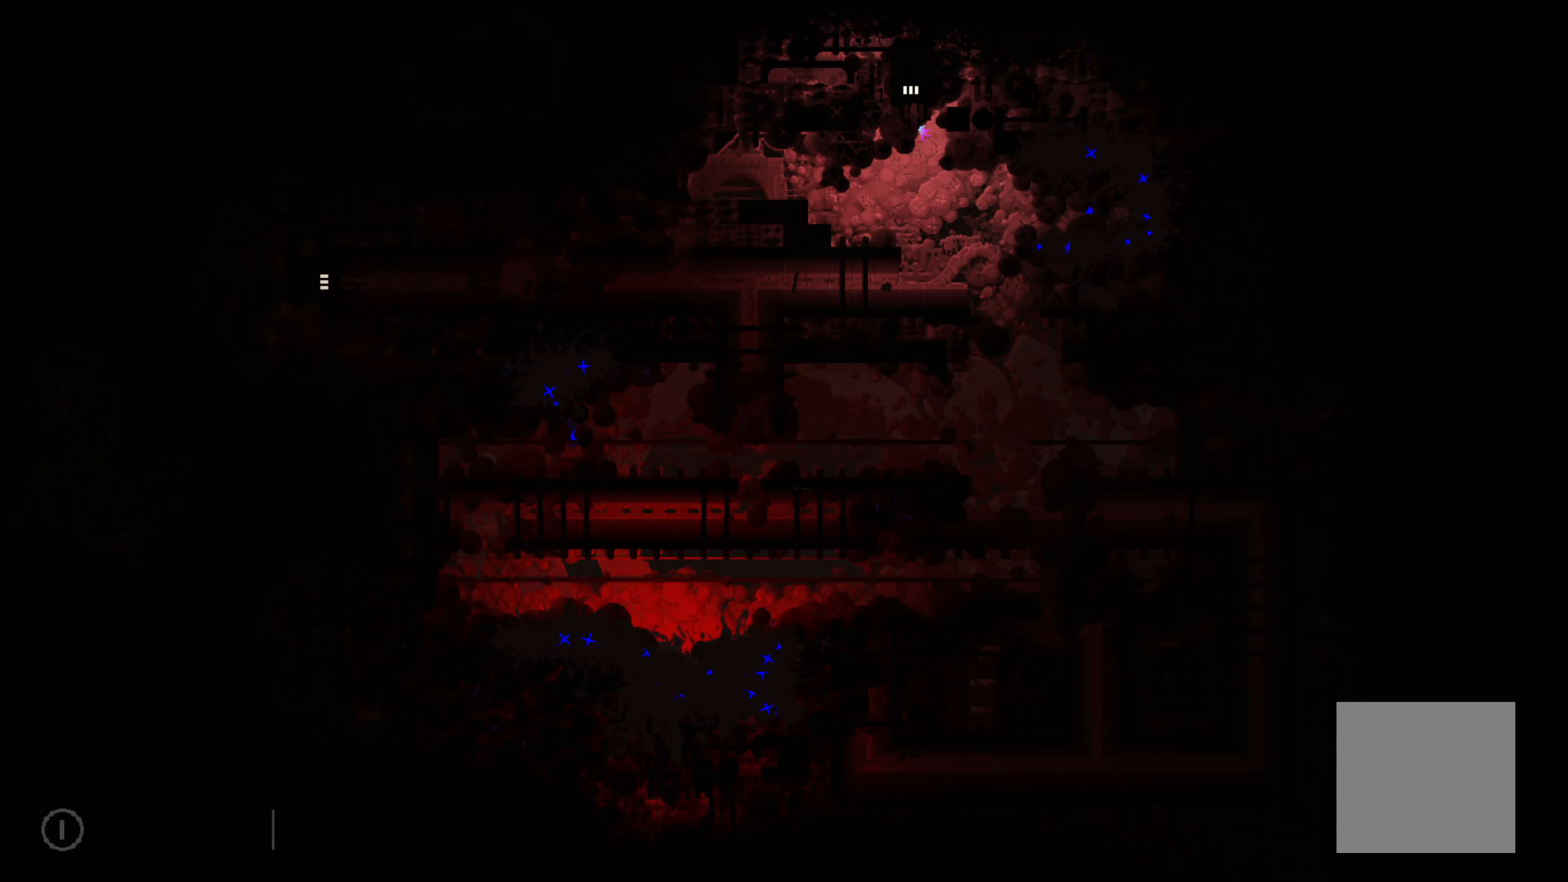
{"buttons": ["R1"], "left_stick": "center", "events": []}